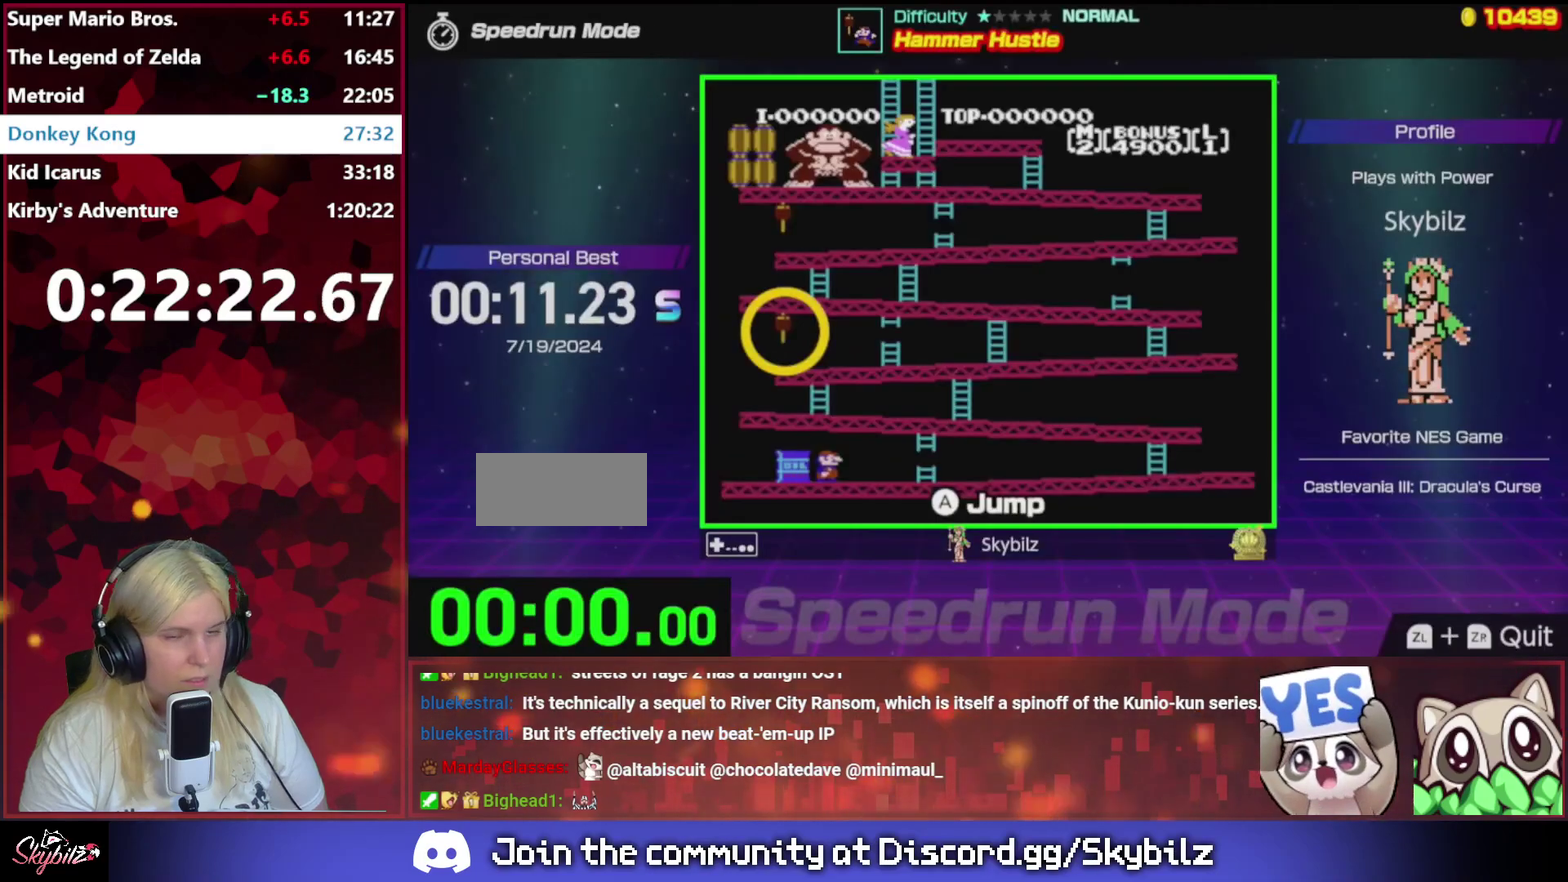
Gameplay with a controller (Nintendo layout); each line is a JSON object with the inputs held at the frame after it. "events" lists button and stick changes between this image and that frame as [ms after this image, input, new state], when the widget could be followed in between. Not read: L3 R3.
{"buttons": ["DPAD_RIGHT"], "events": [[400, "DPAD_RIGHT", "down"]]}
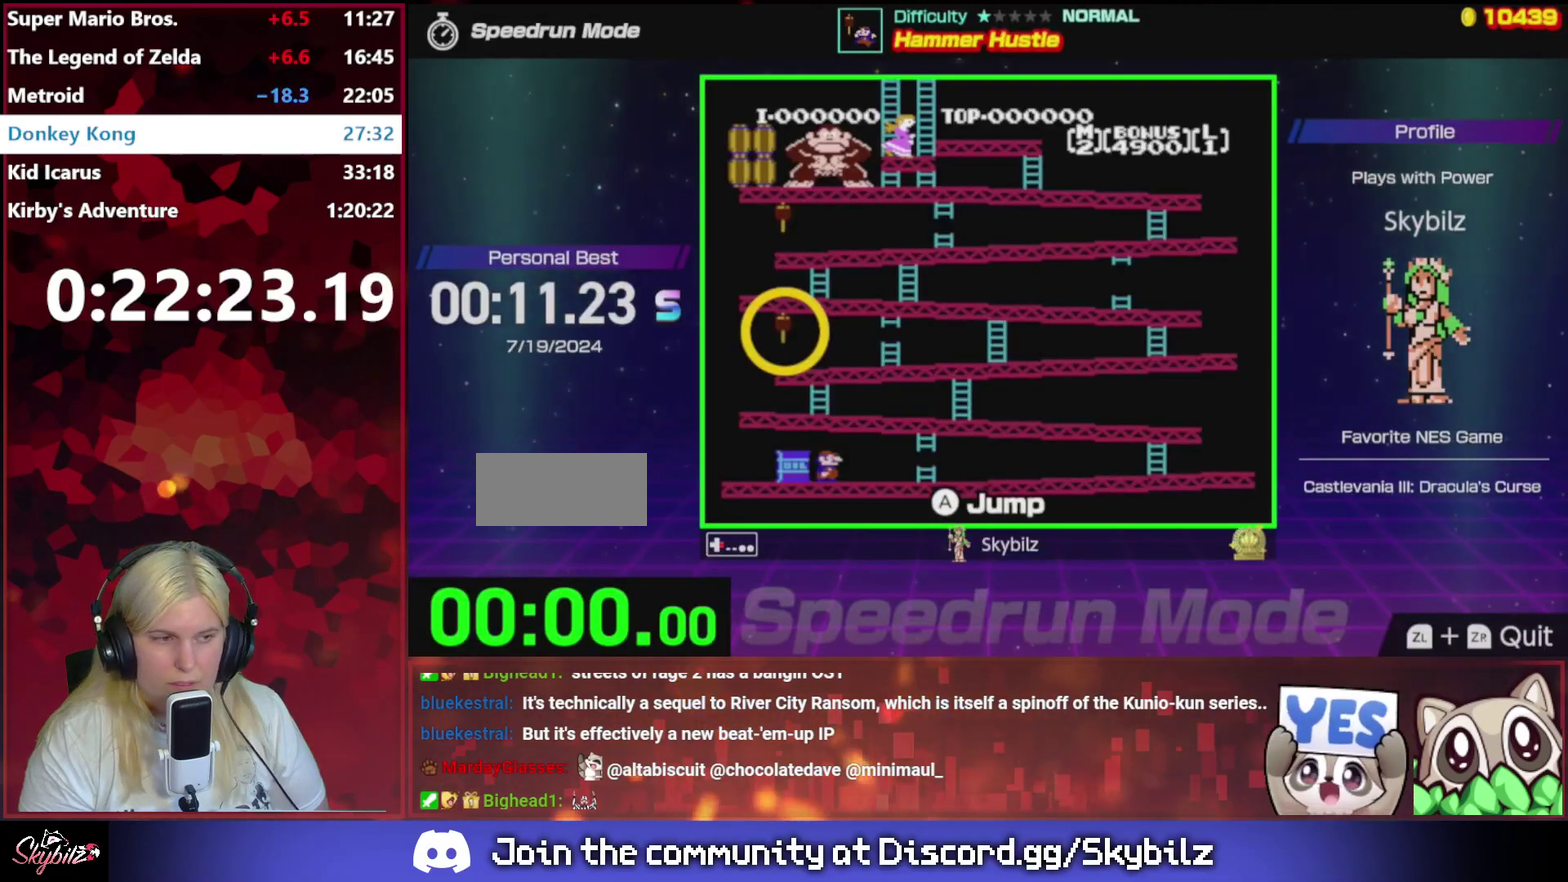
{"buttons": [], "events": [[433, "DPAD_RIGHT", "up"]]}
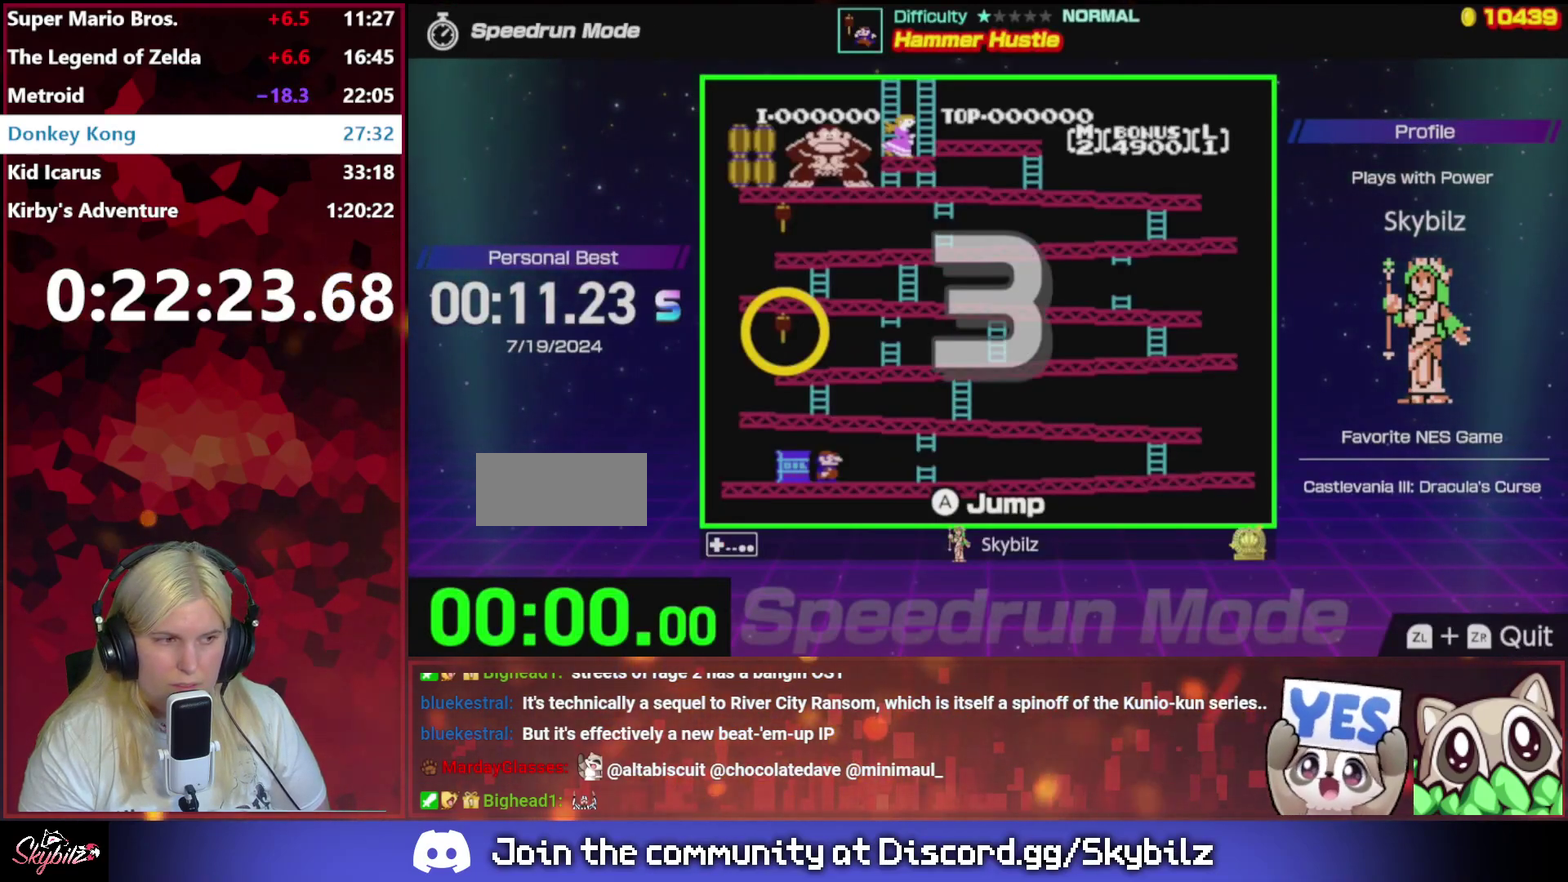
{"buttons": ["DPAD_RIGHT"], "events": [[300, "DPAD_RIGHT", "down"]]}
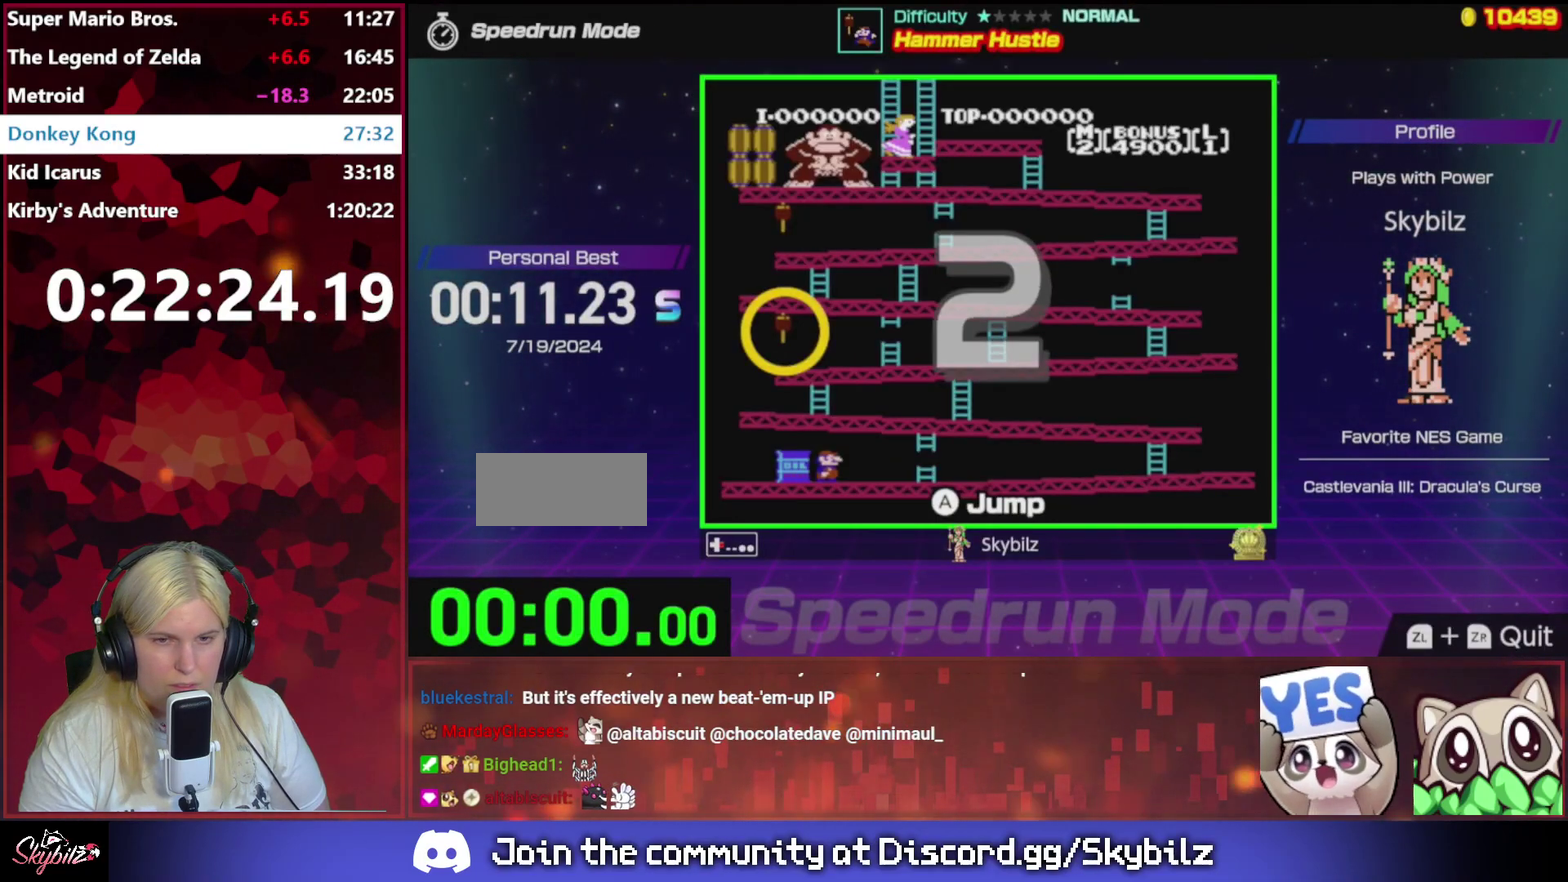
{"buttons": ["DPAD_RIGHT"], "events": []}
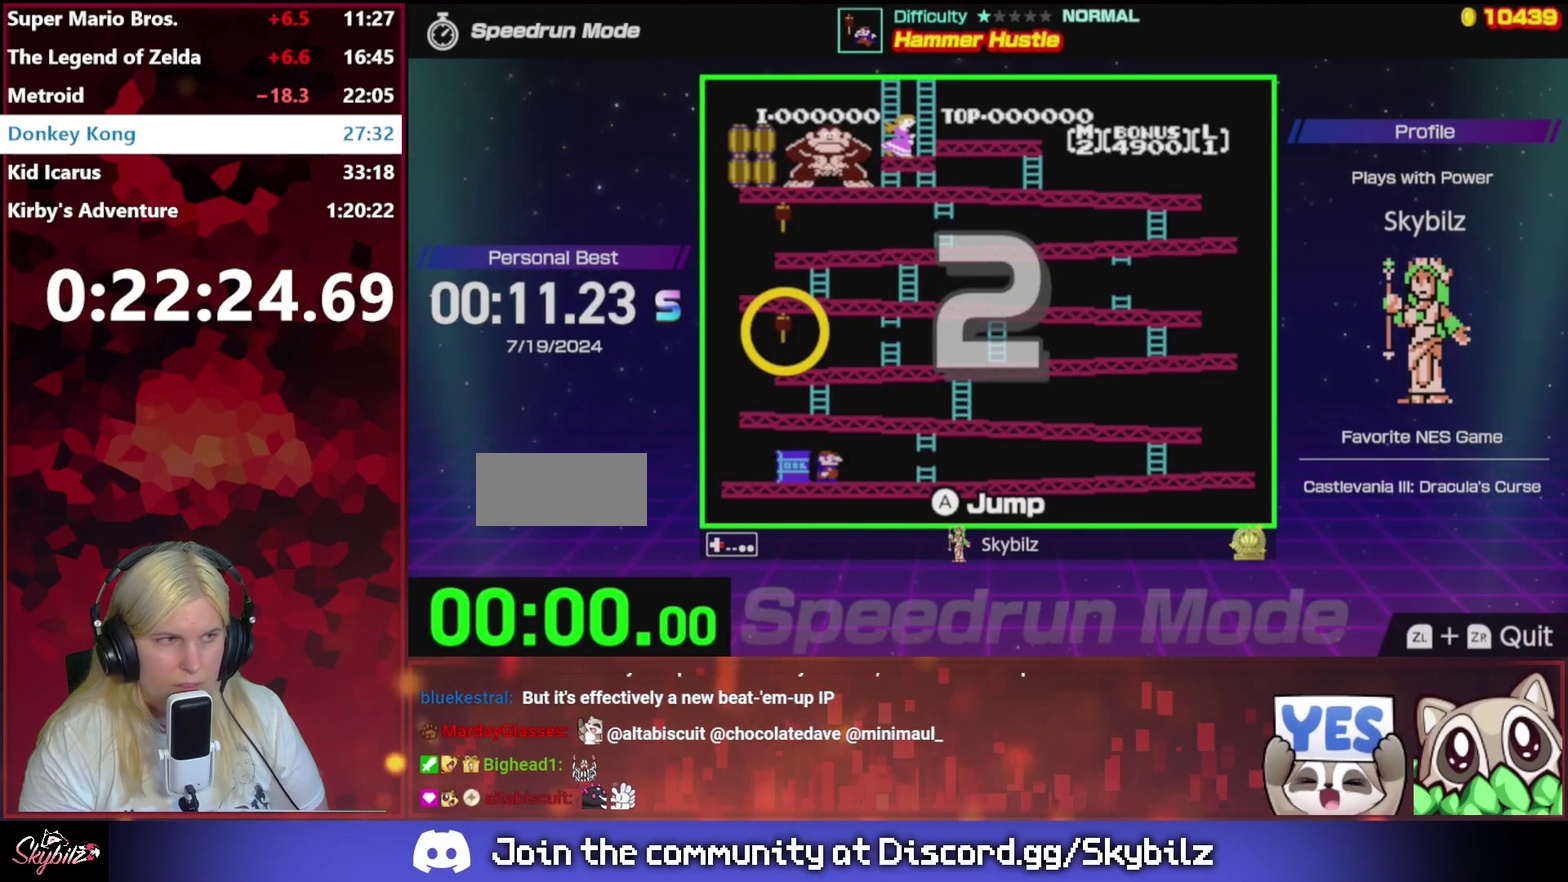
{"buttons": ["DPAD_RIGHT"], "events": []}
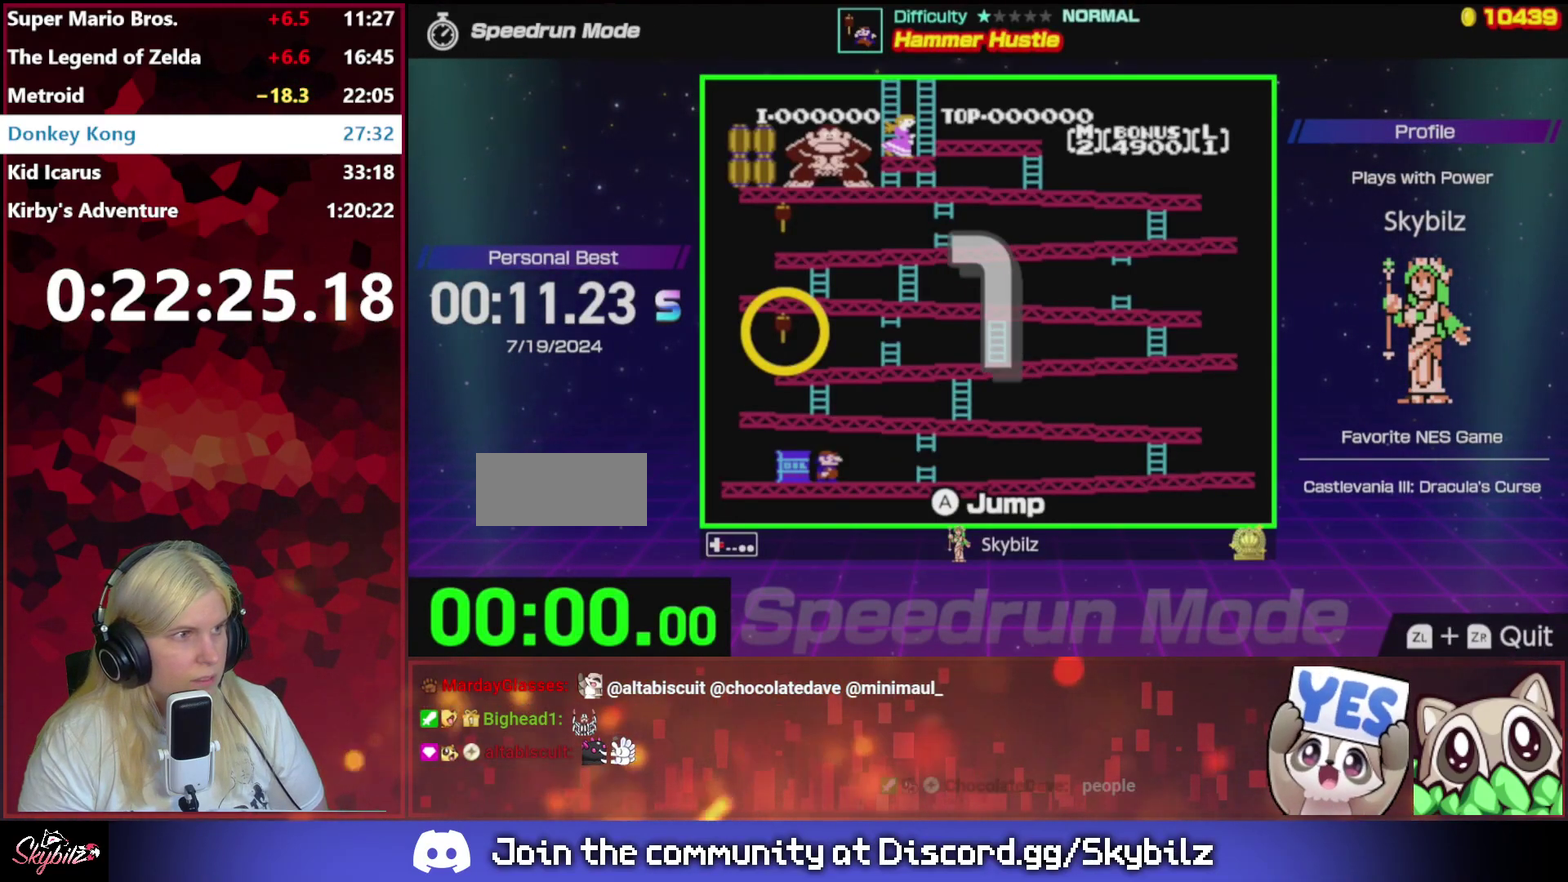
{"buttons": ["DPAD_RIGHT"], "events": []}
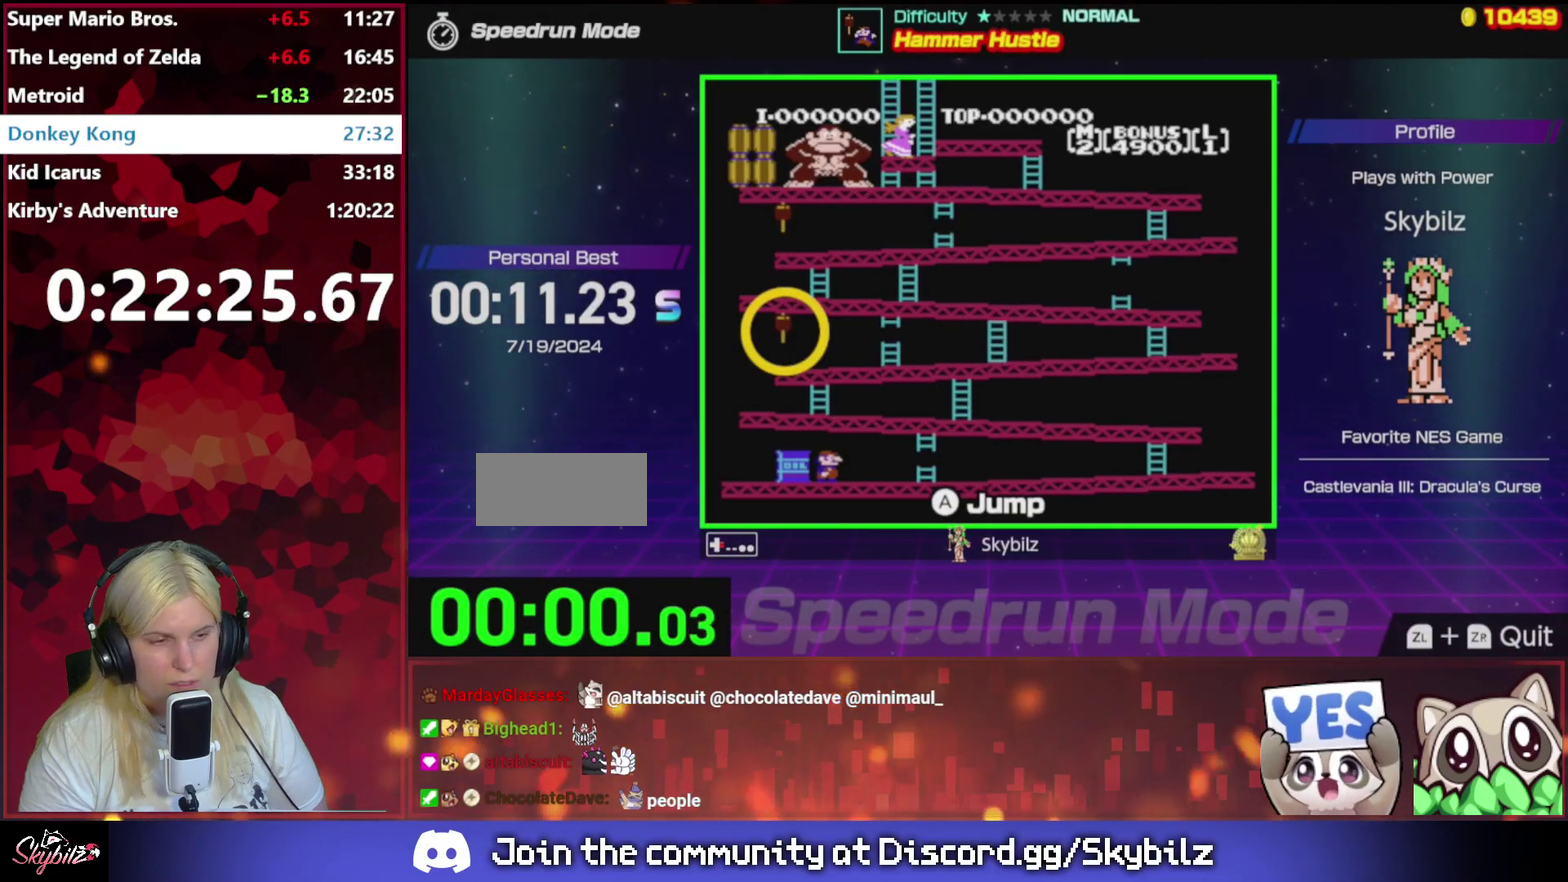
{"buttons": ["DPAD_RIGHT"], "events": []}
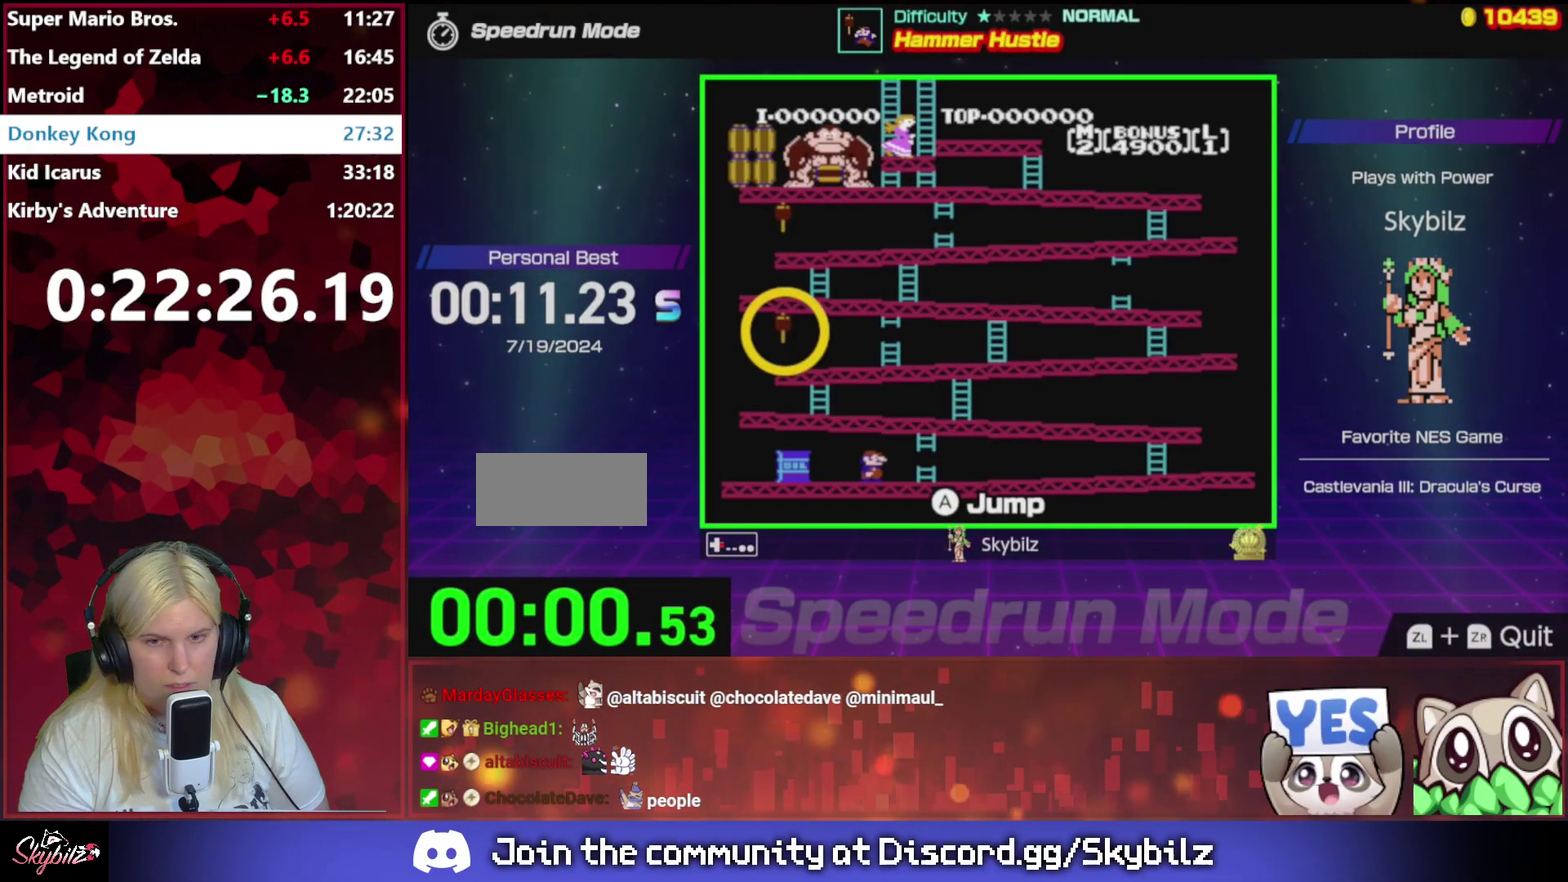
{"buttons": ["DPAD_RIGHT"], "events": []}
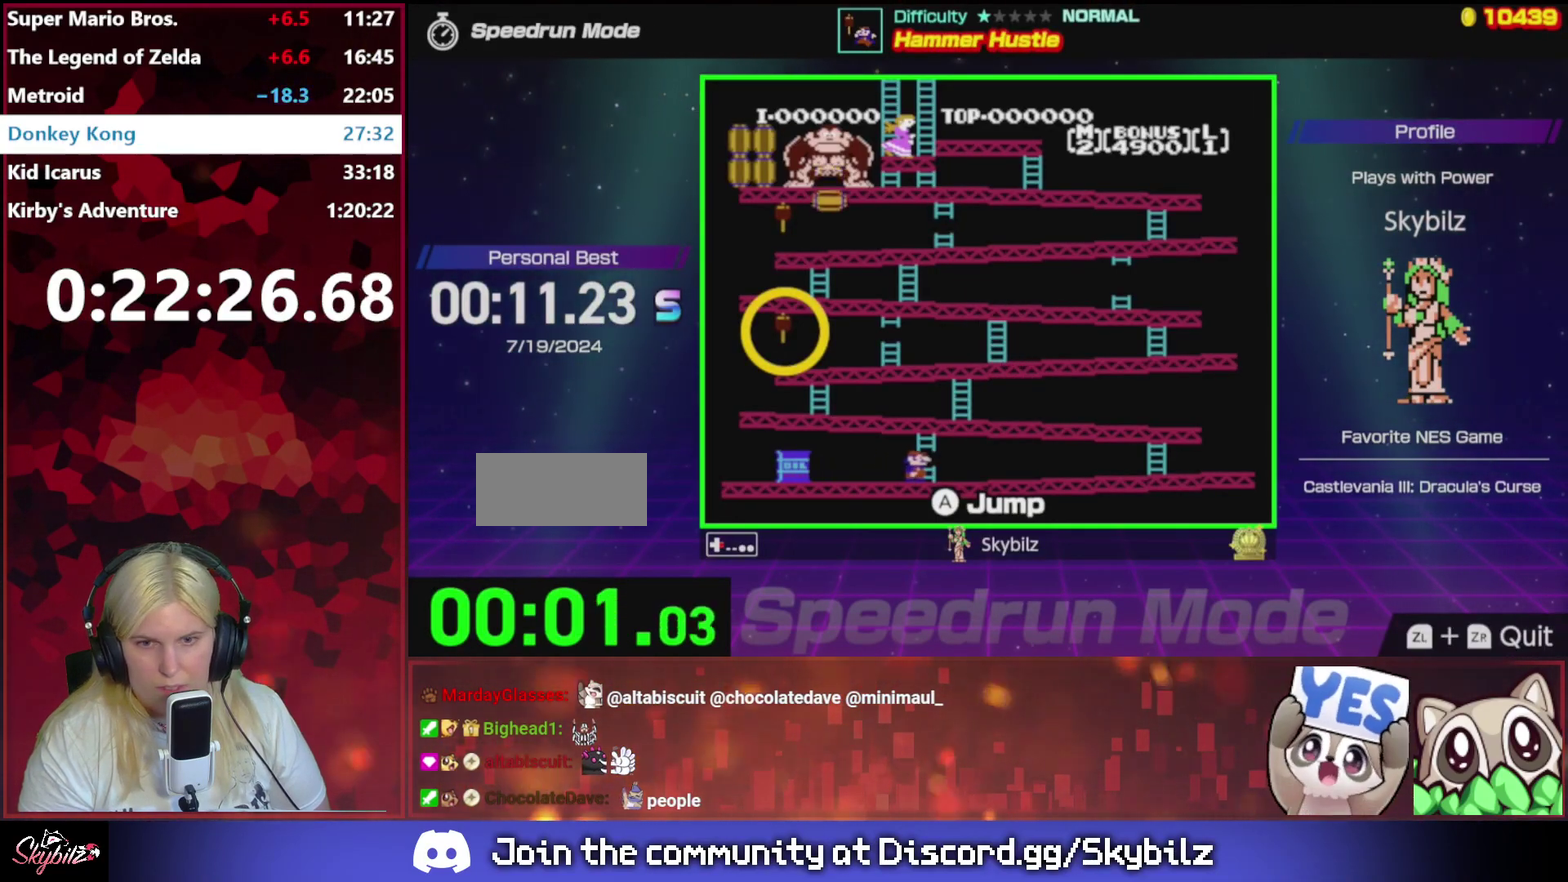
{"buttons": ["DPAD_RIGHT"], "events": []}
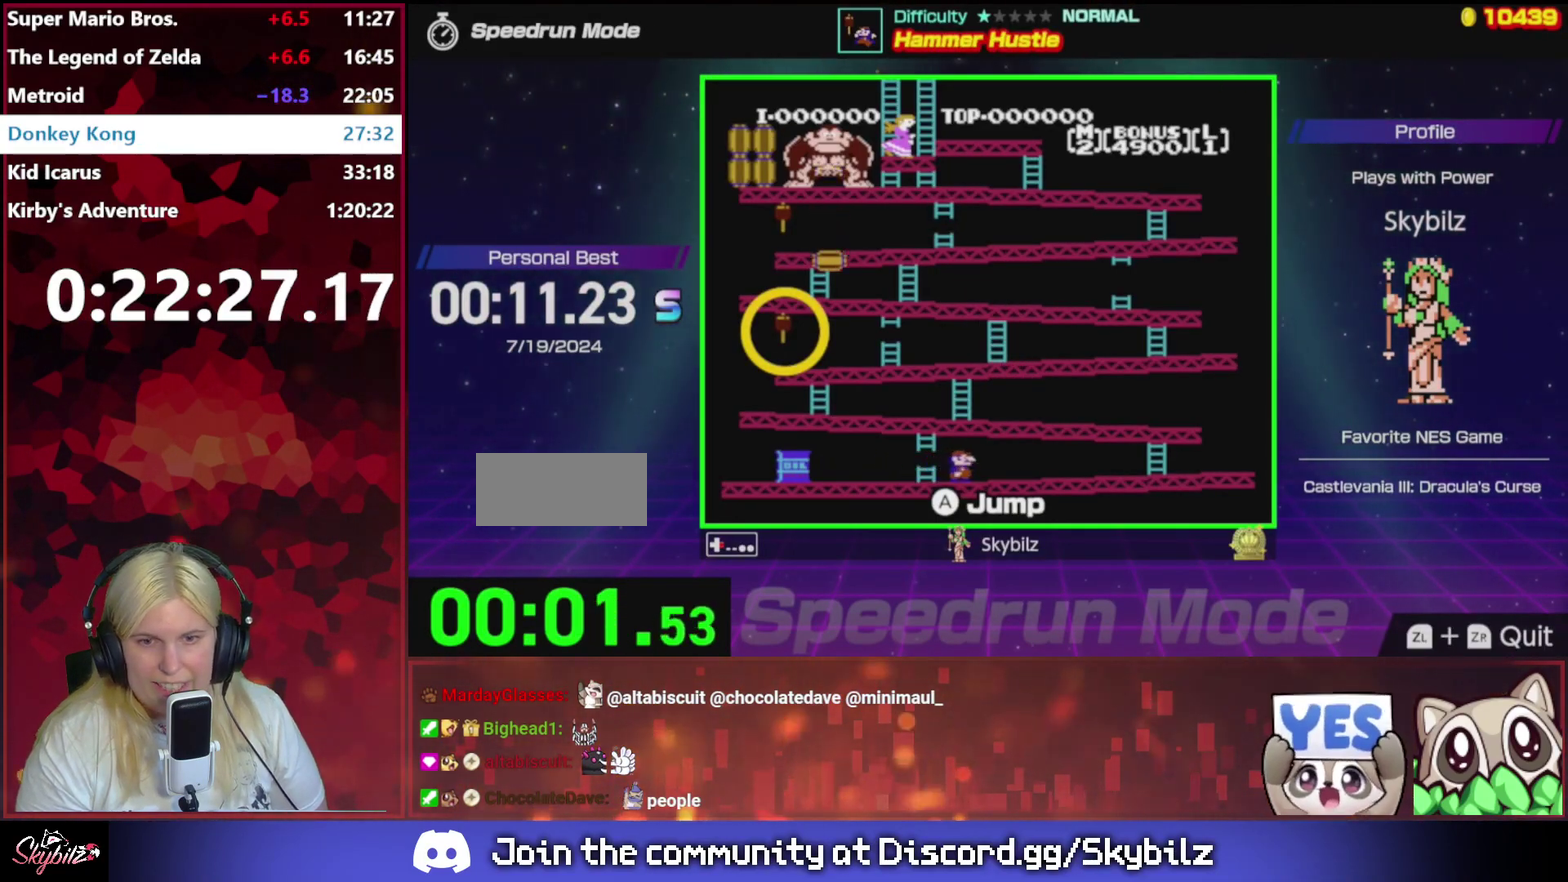
{"buttons": ["DPAD_RIGHT"], "events": []}
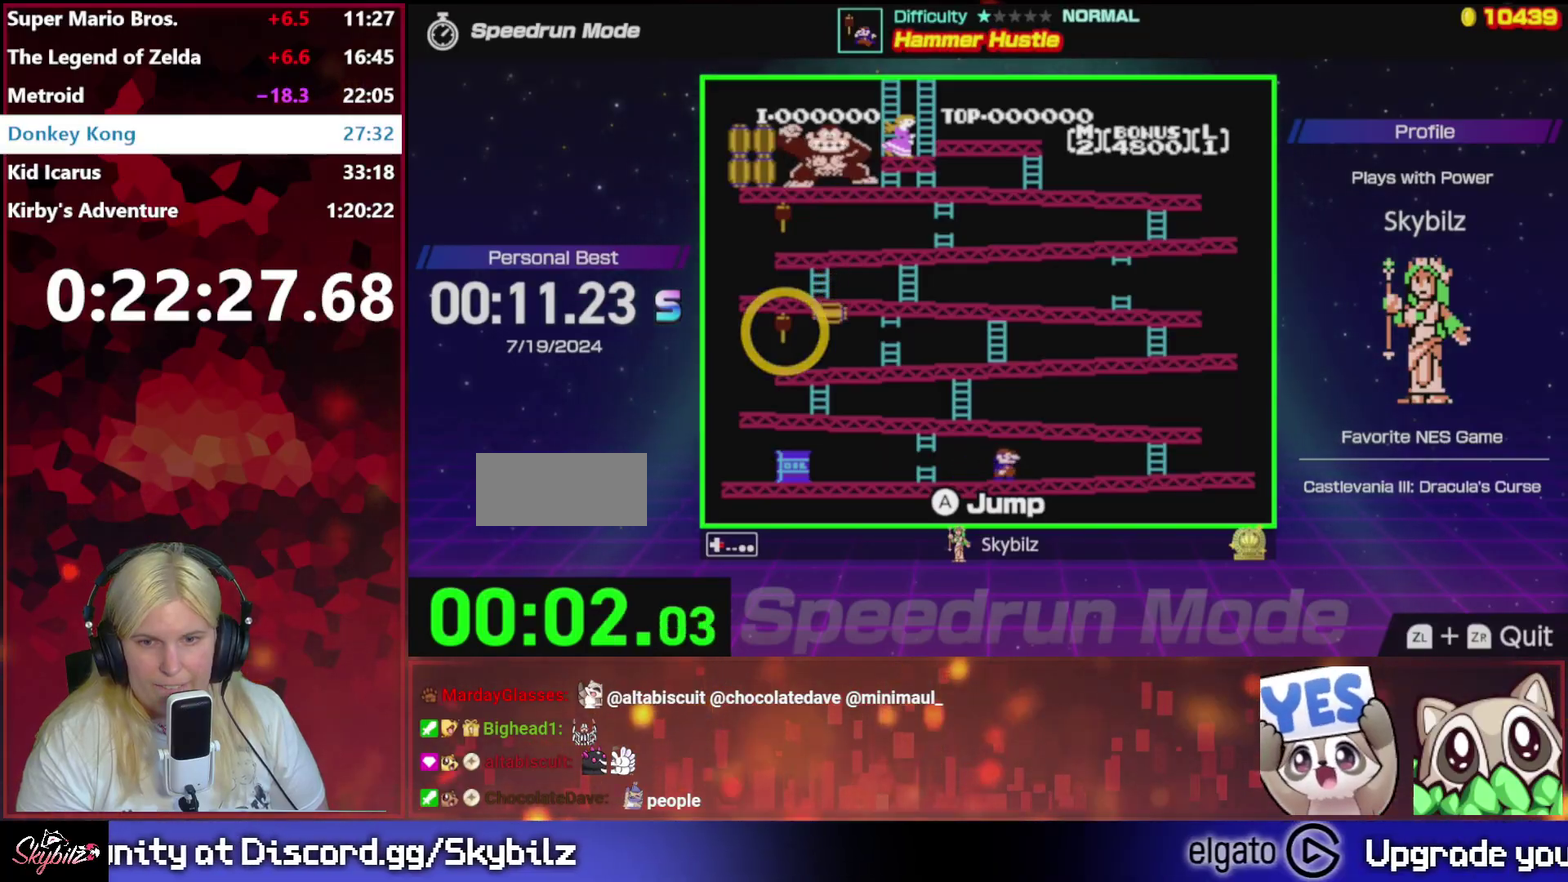
{"buttons": ["DPAD_RIGHT"], "events": []}
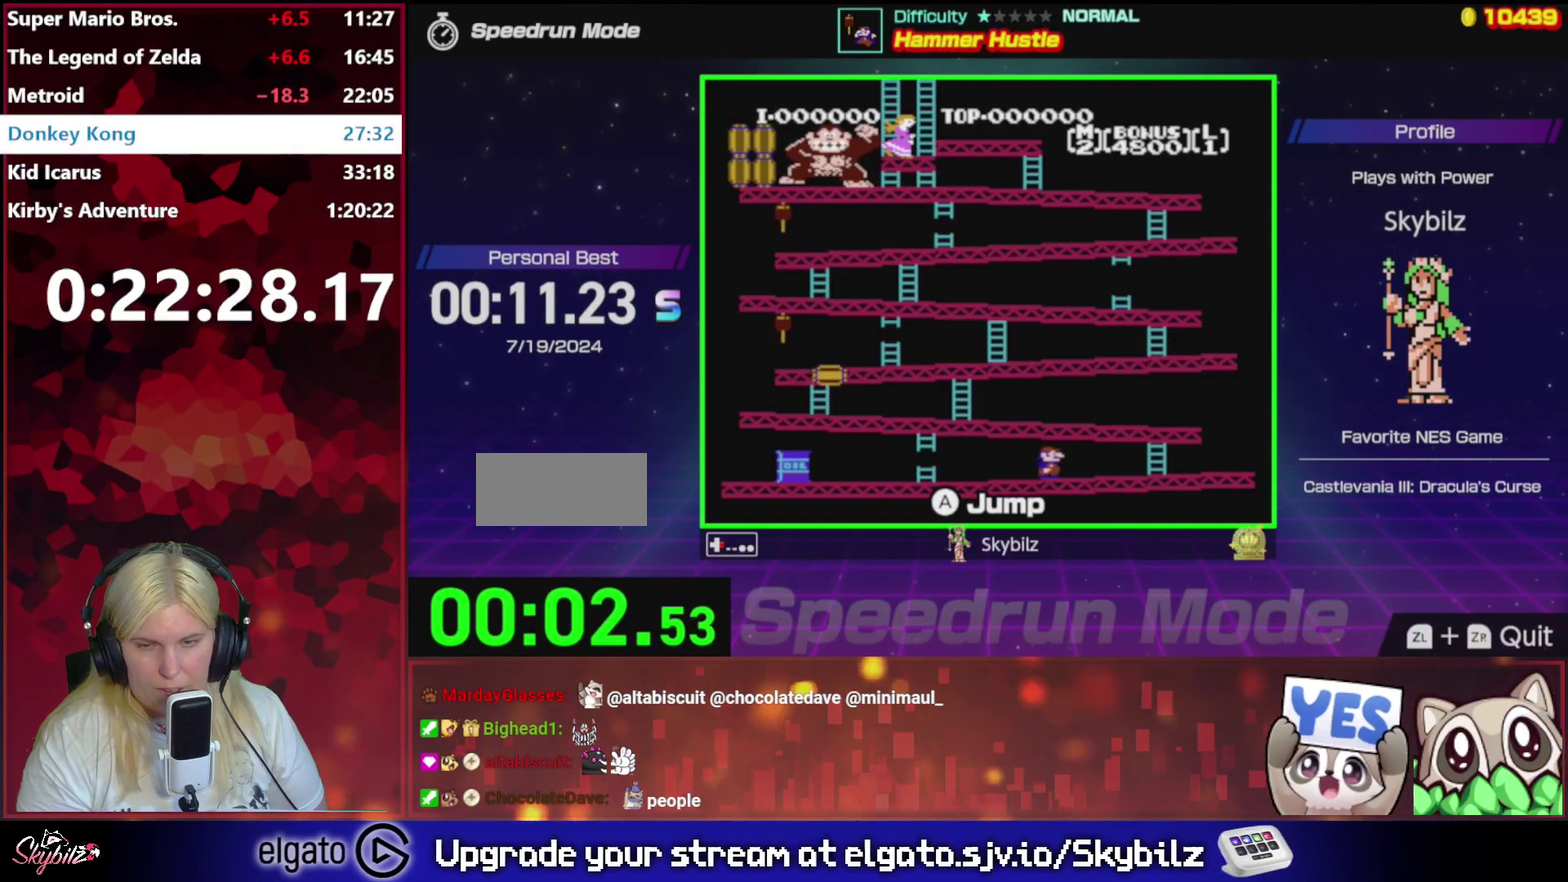
{"buttons": ["DPAD_RIGHT"], "events": []}
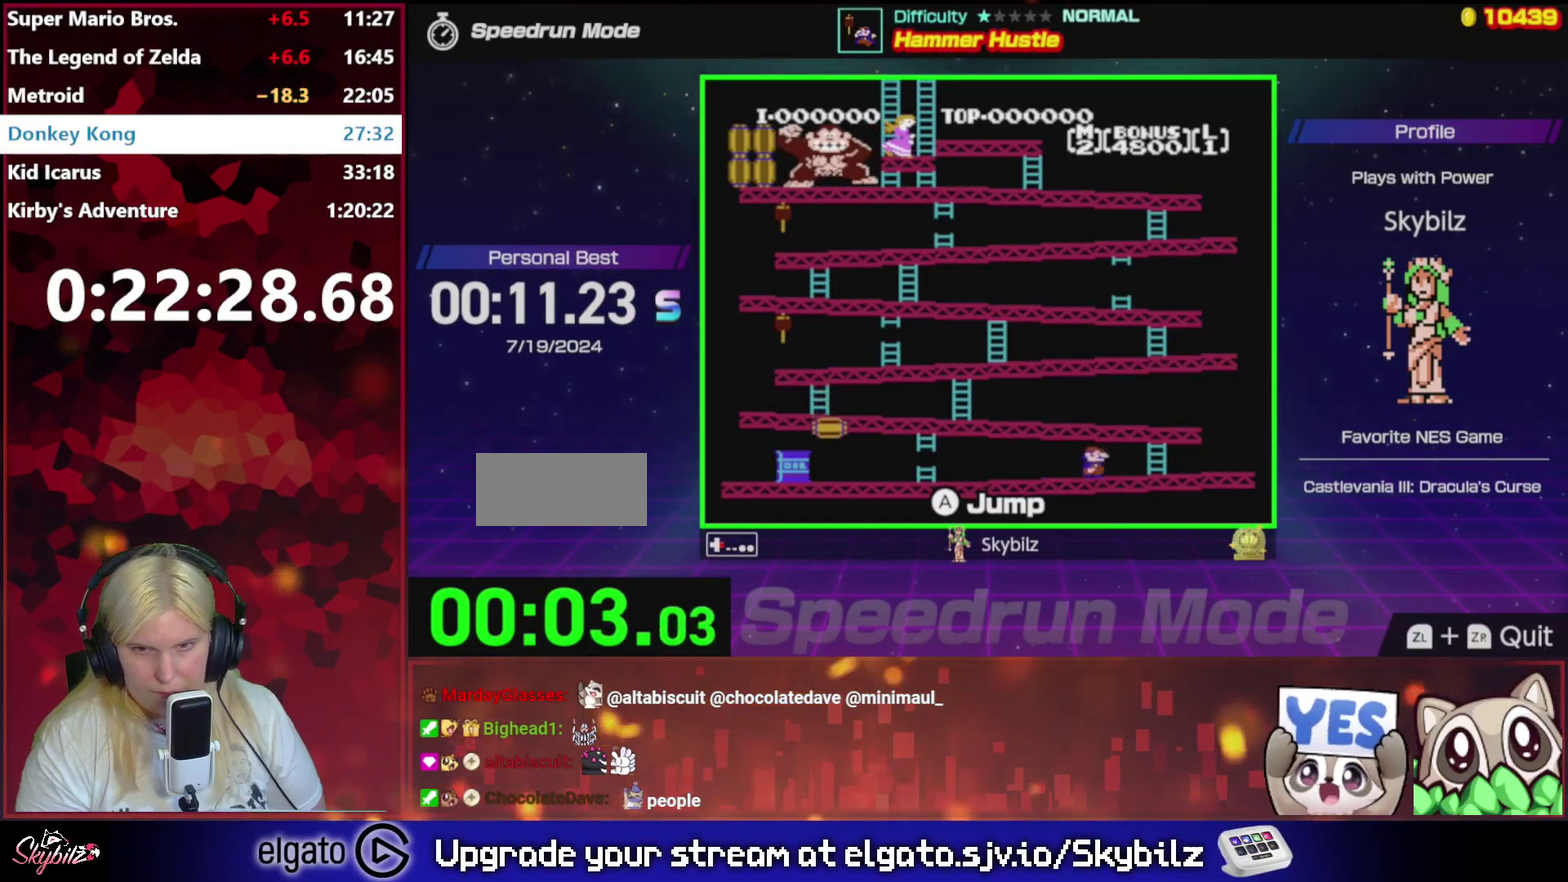
{"buttons": ["DPAD_RIGHT"], "events": []}
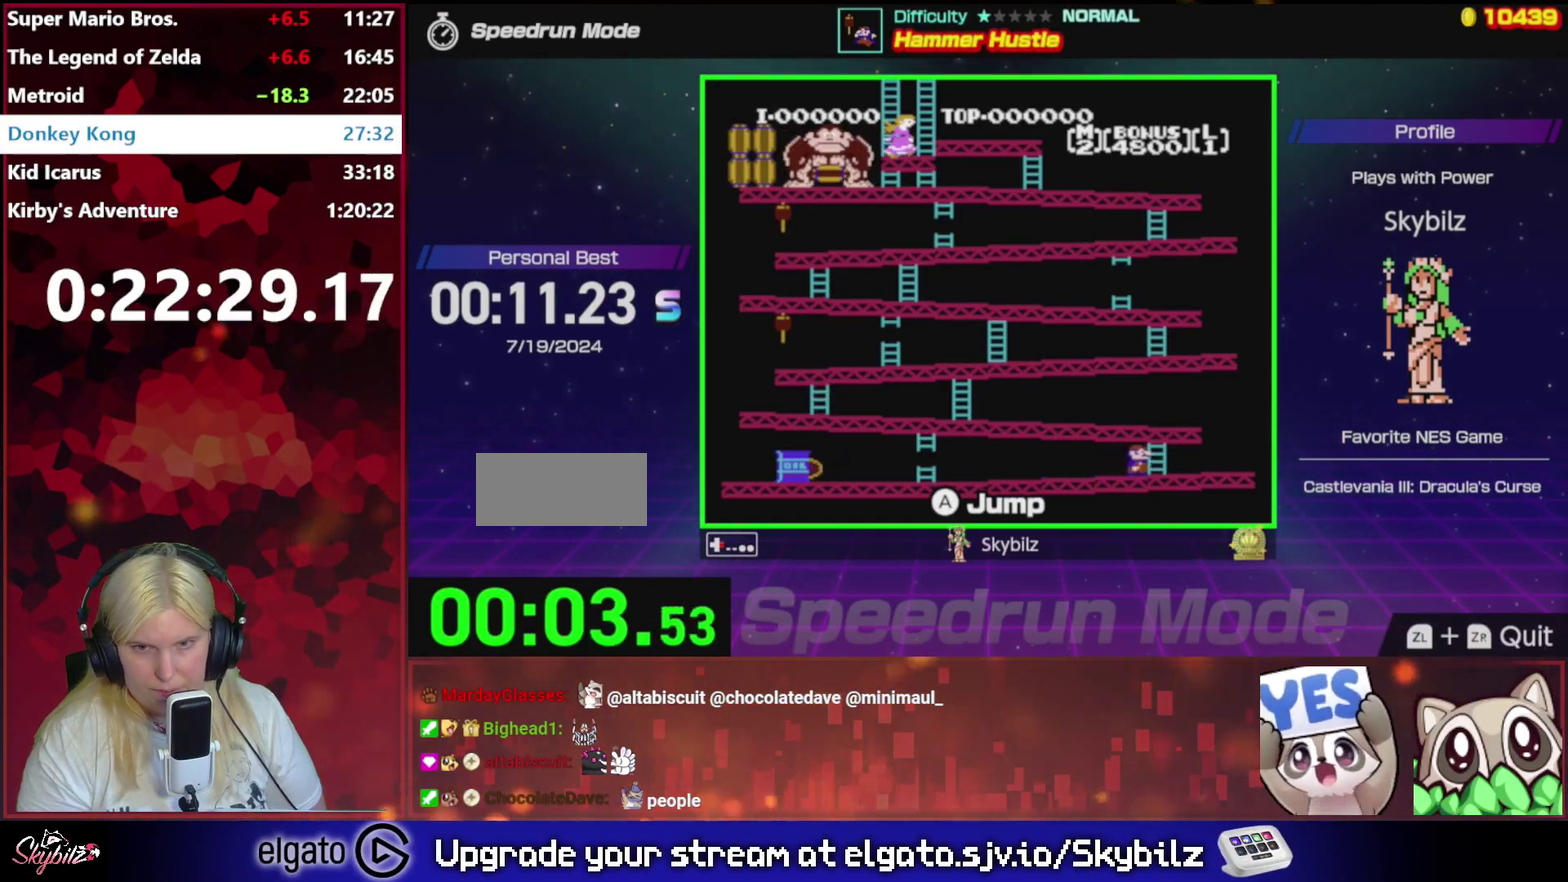
{"buttons": ["DPAD_UP"], "events": [[133, "DPAD_RIGHT", "up"], [233, "DPAD_UP", "down"]]}
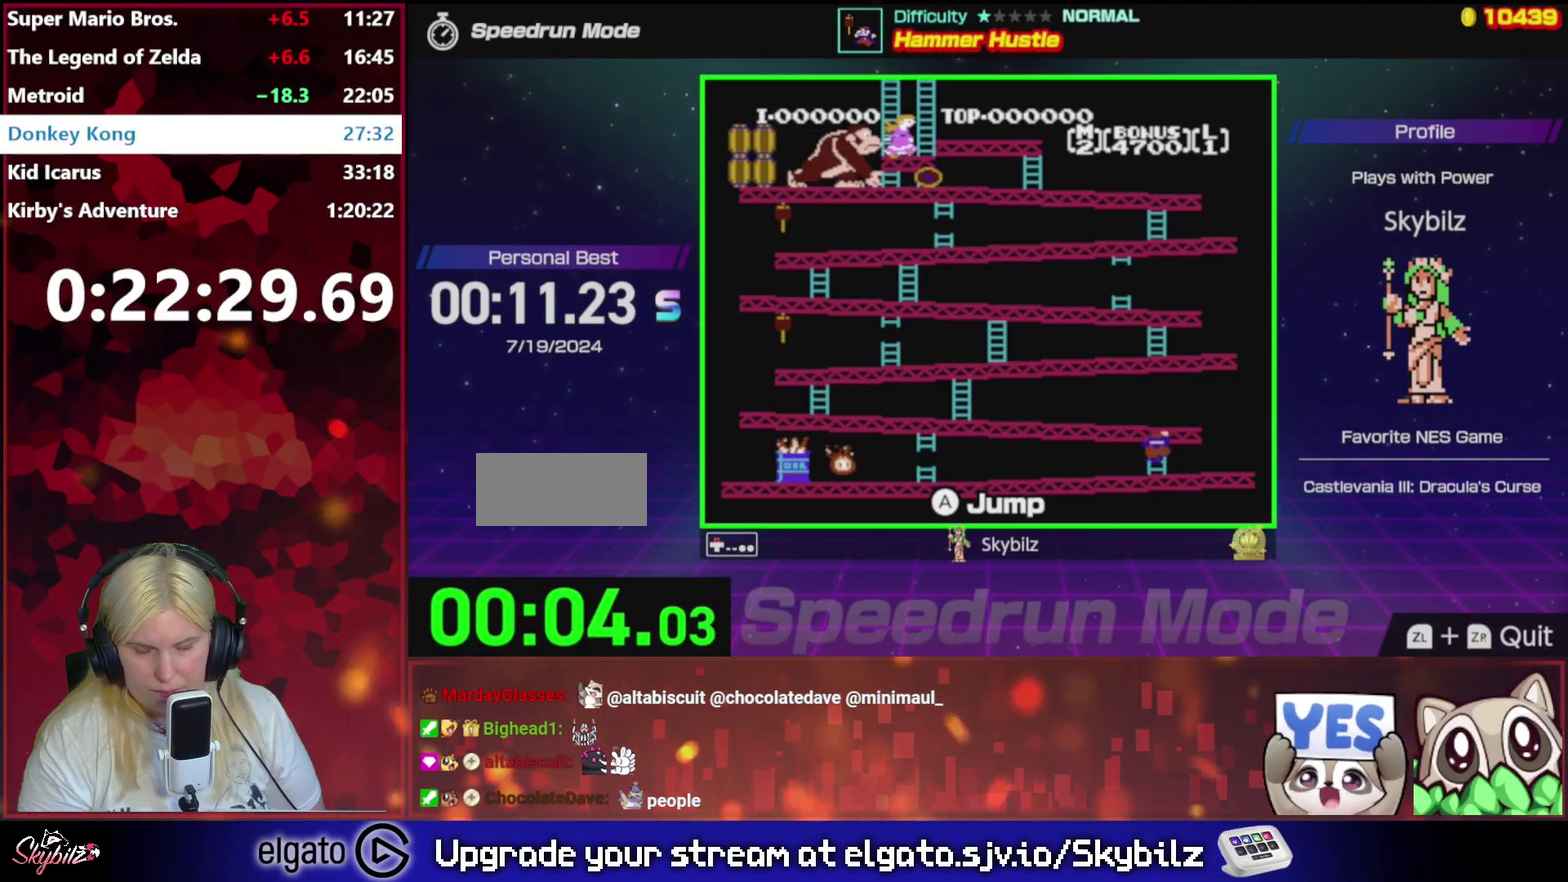
{"buttons": ["DPAD_UP"], "events": []}
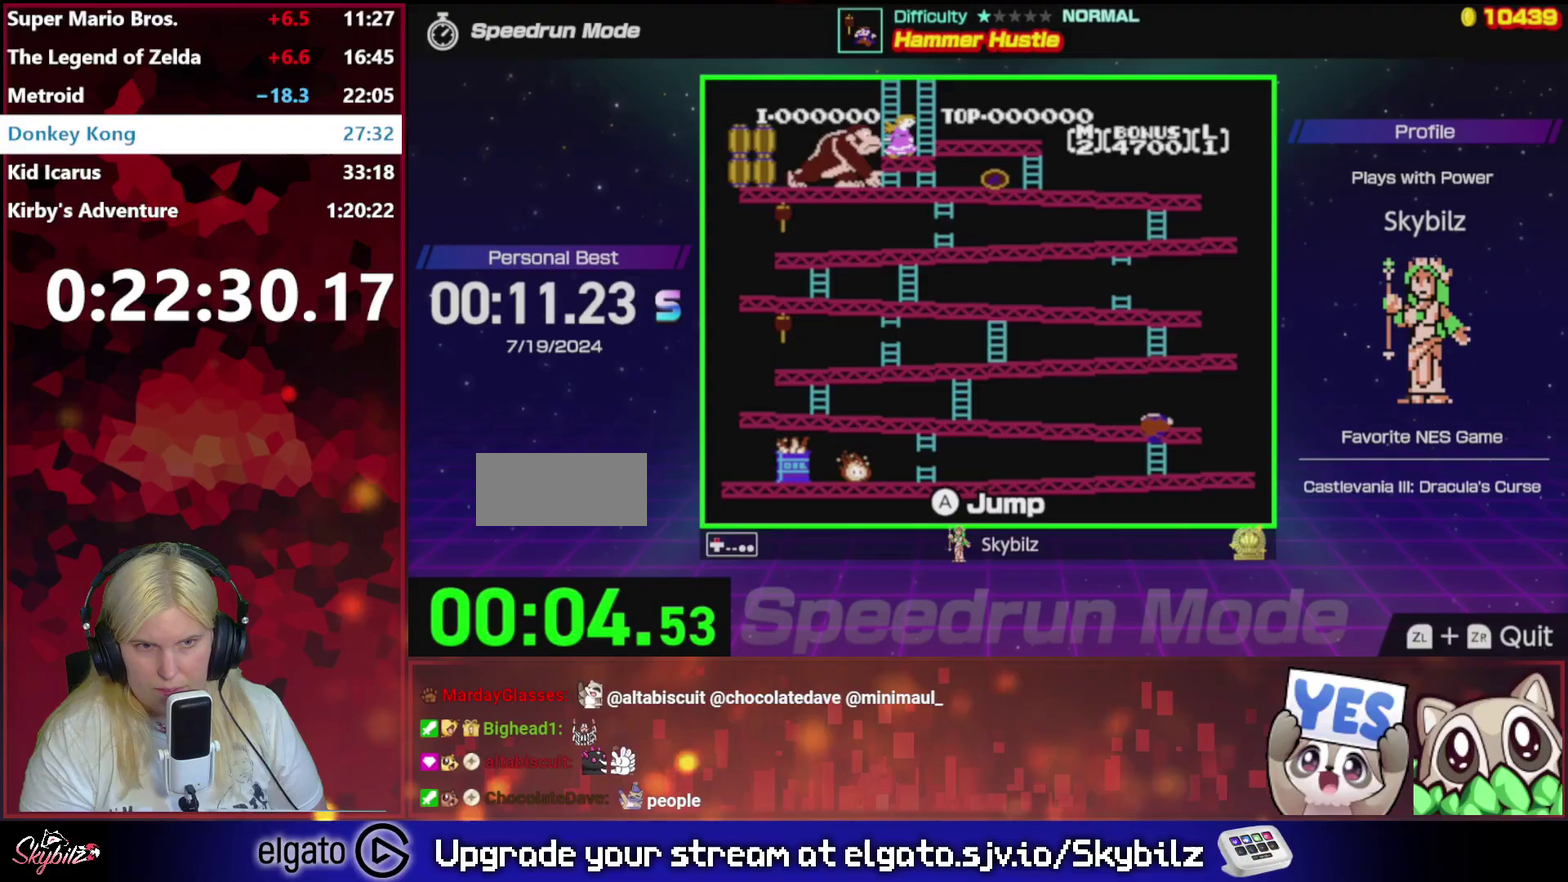
{"buttons": ["DPAD_UP"], "events": []}
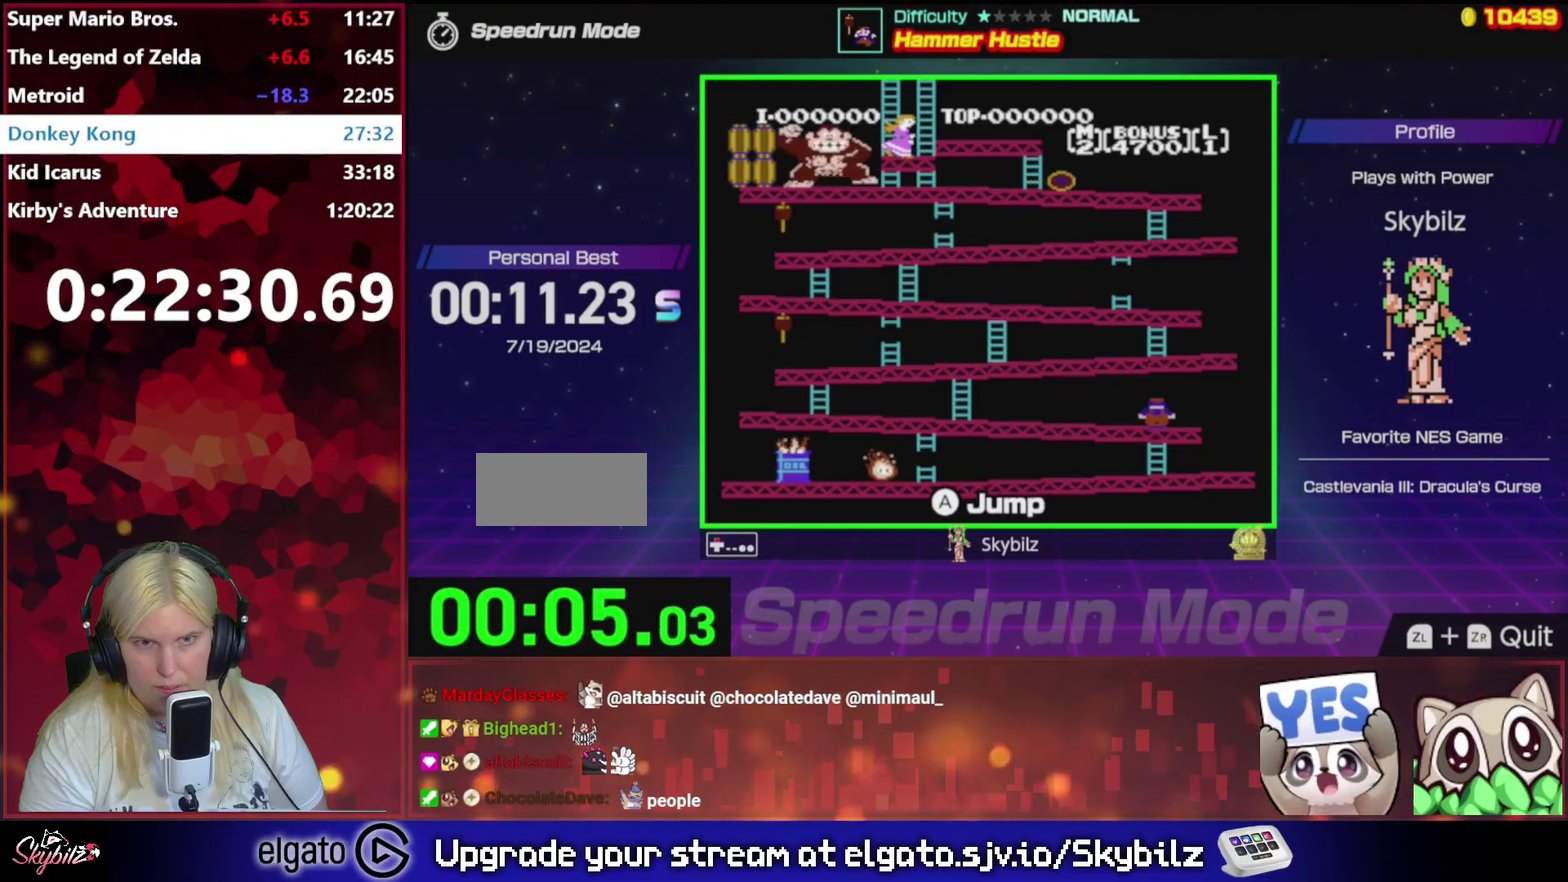
{"buttons": ["DPAD_LEFT"], "events": [[33, "DPAD_UP", "up"], [133, "DPAD_LEFT", "down"]]}
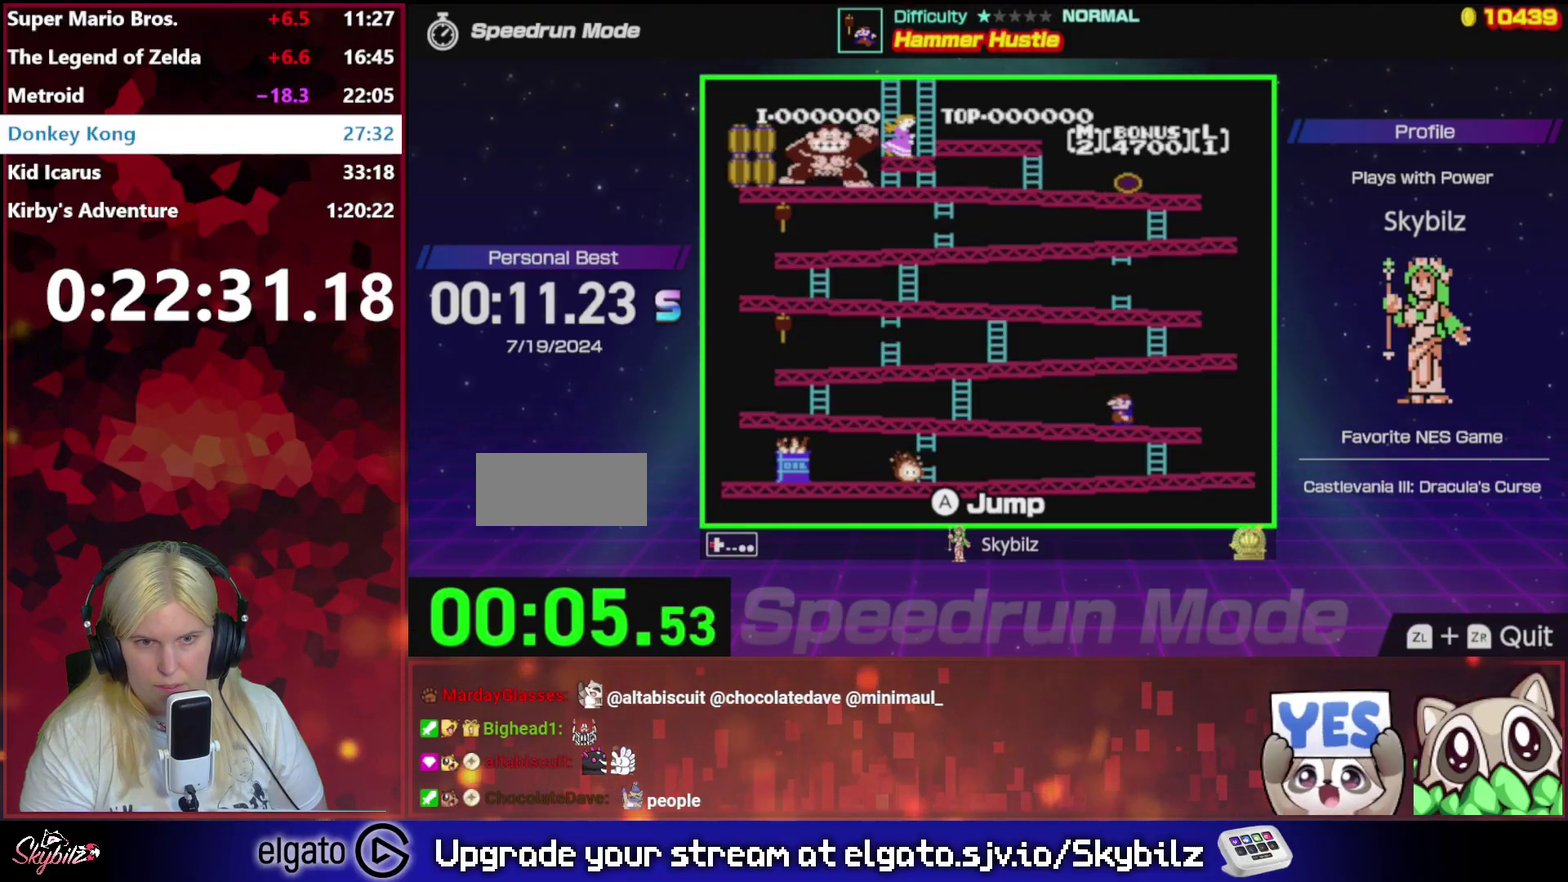
{"buttons": ["DPAD_LEFT"], "events": []}
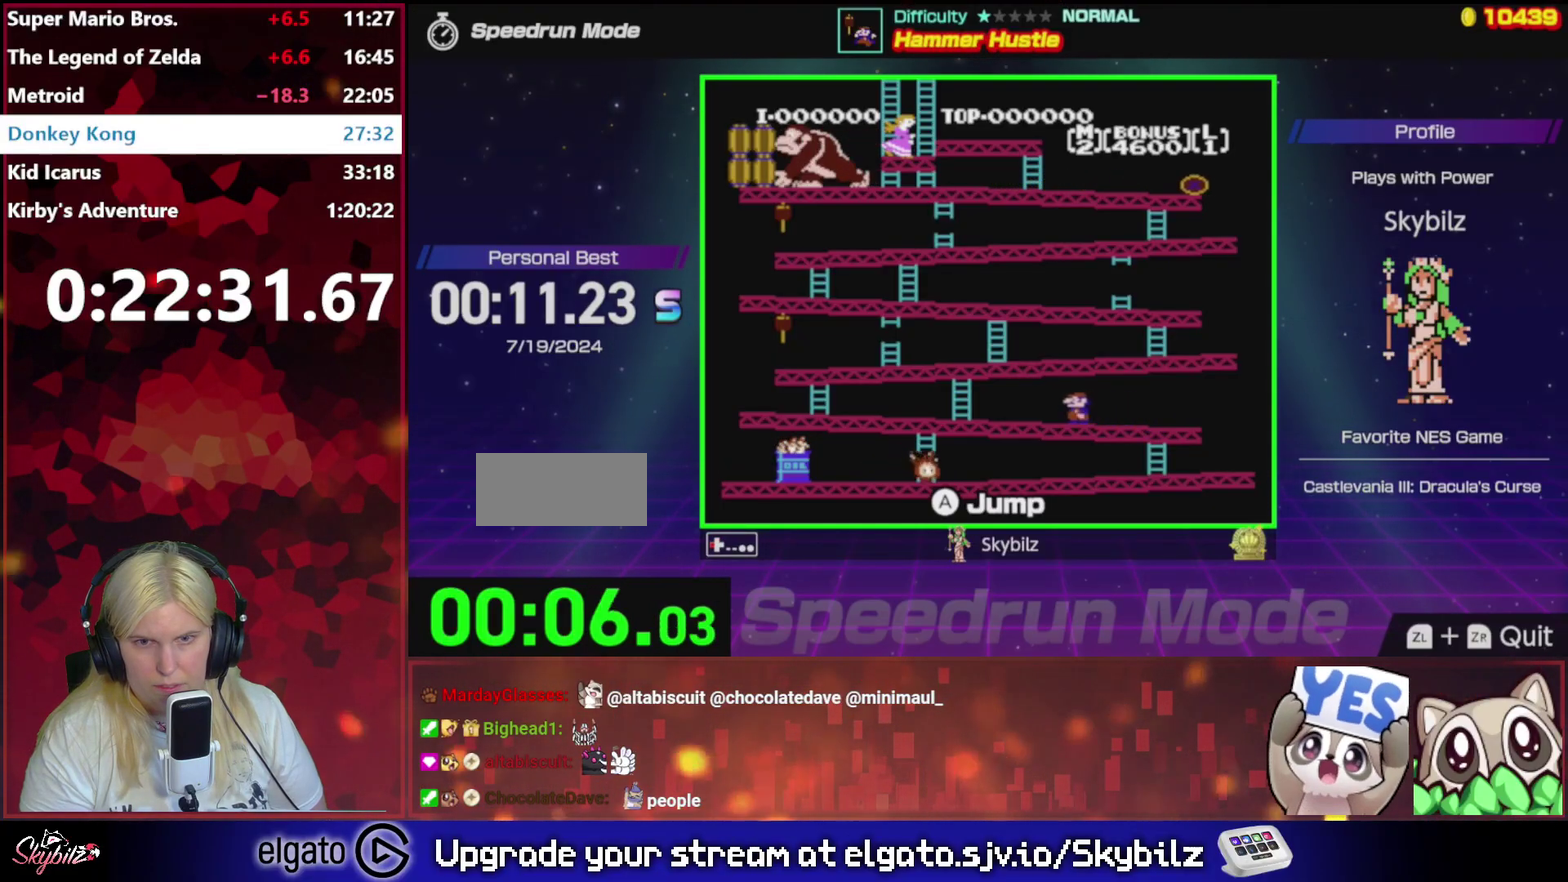
{"buttons": ["DPAD_LEFT"], "events": []}
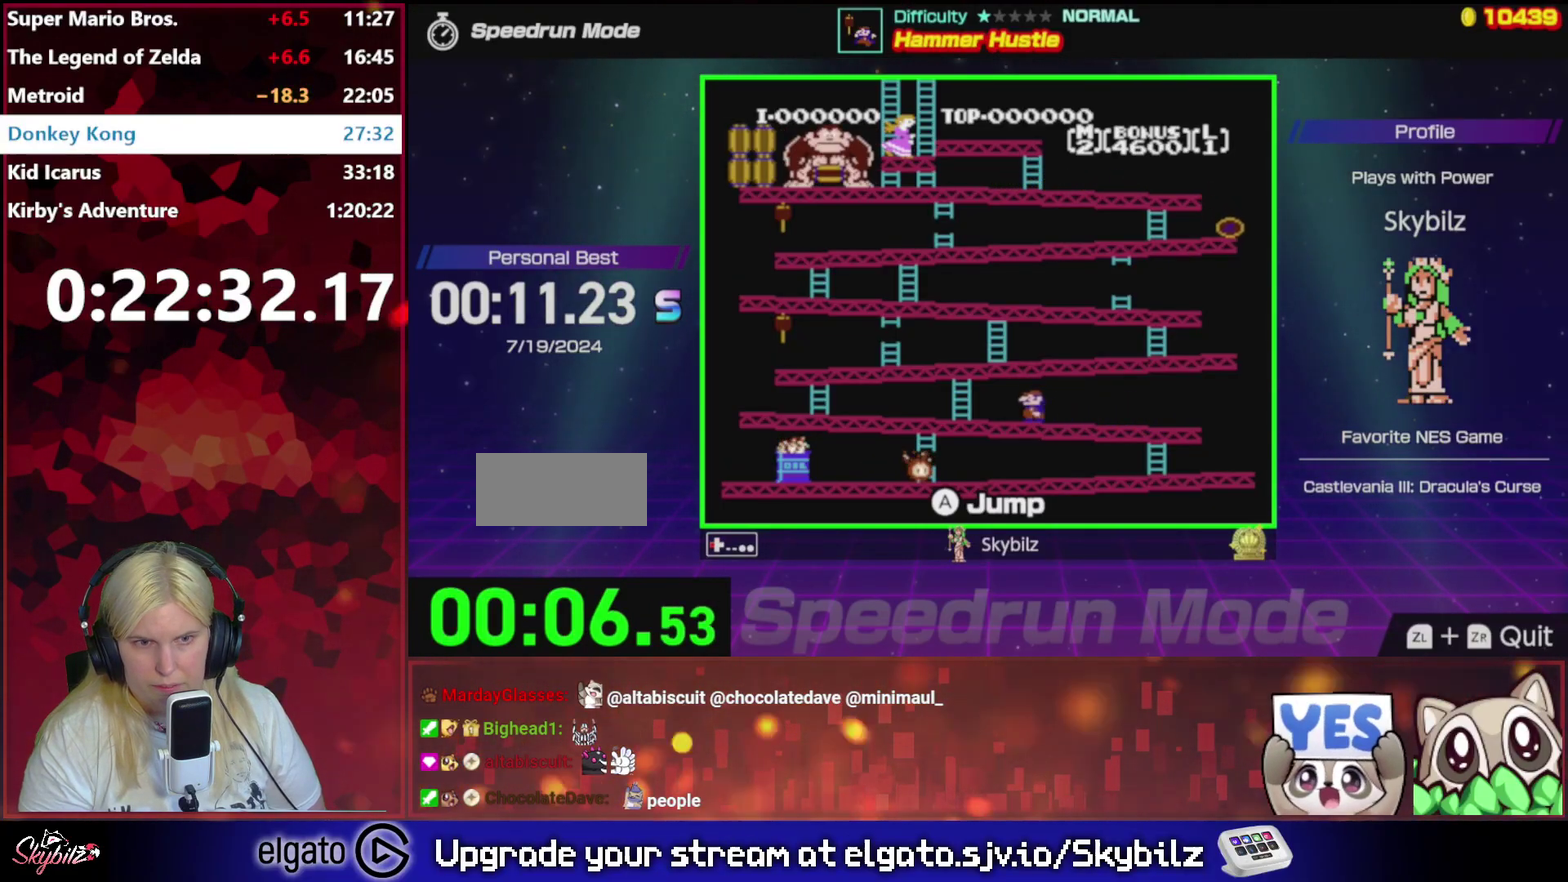
{"buttons": ["DPAD_LEFT"], "events": []}
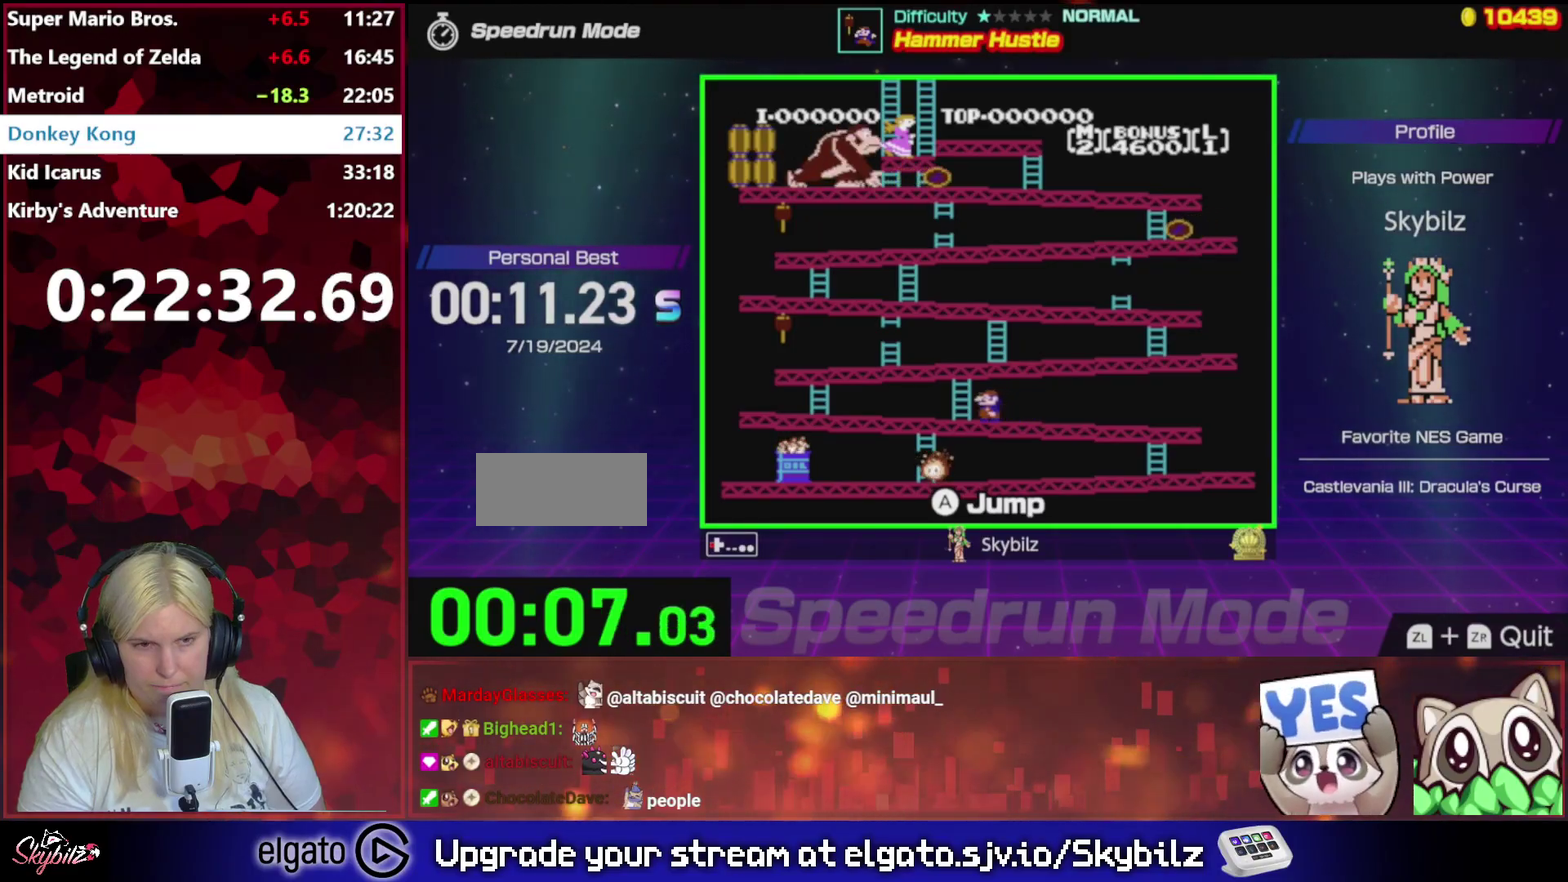
{"buttons": ["DPAD_LEFT"], "events": []}
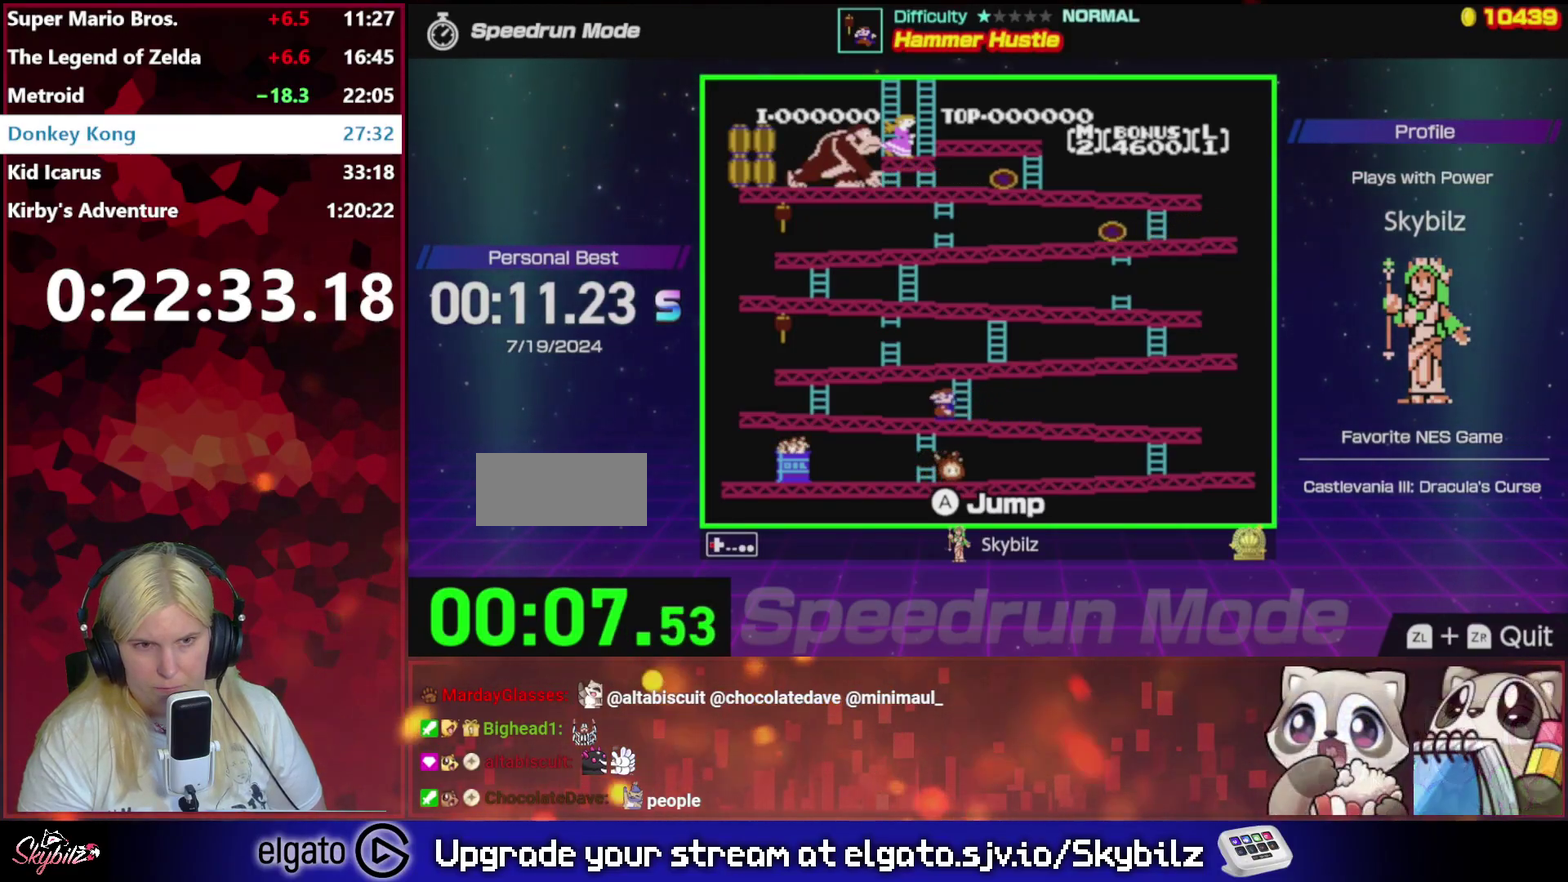
{"buttons": ["DPAD_LEFT"], "events": []}
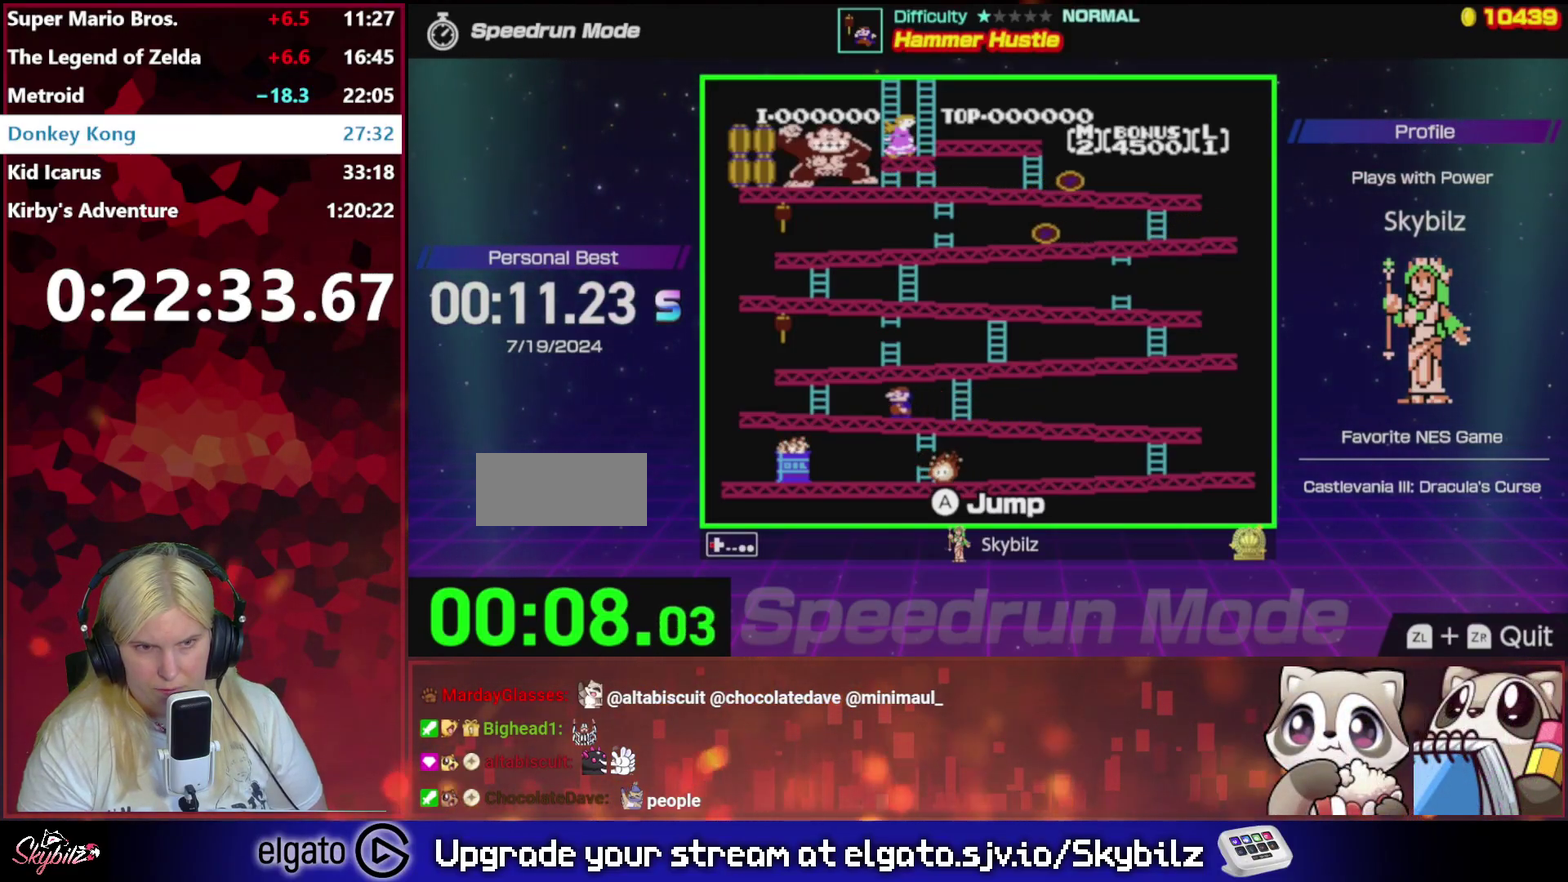
{"buttons": ["DPAD_LEFT"], "events": []}
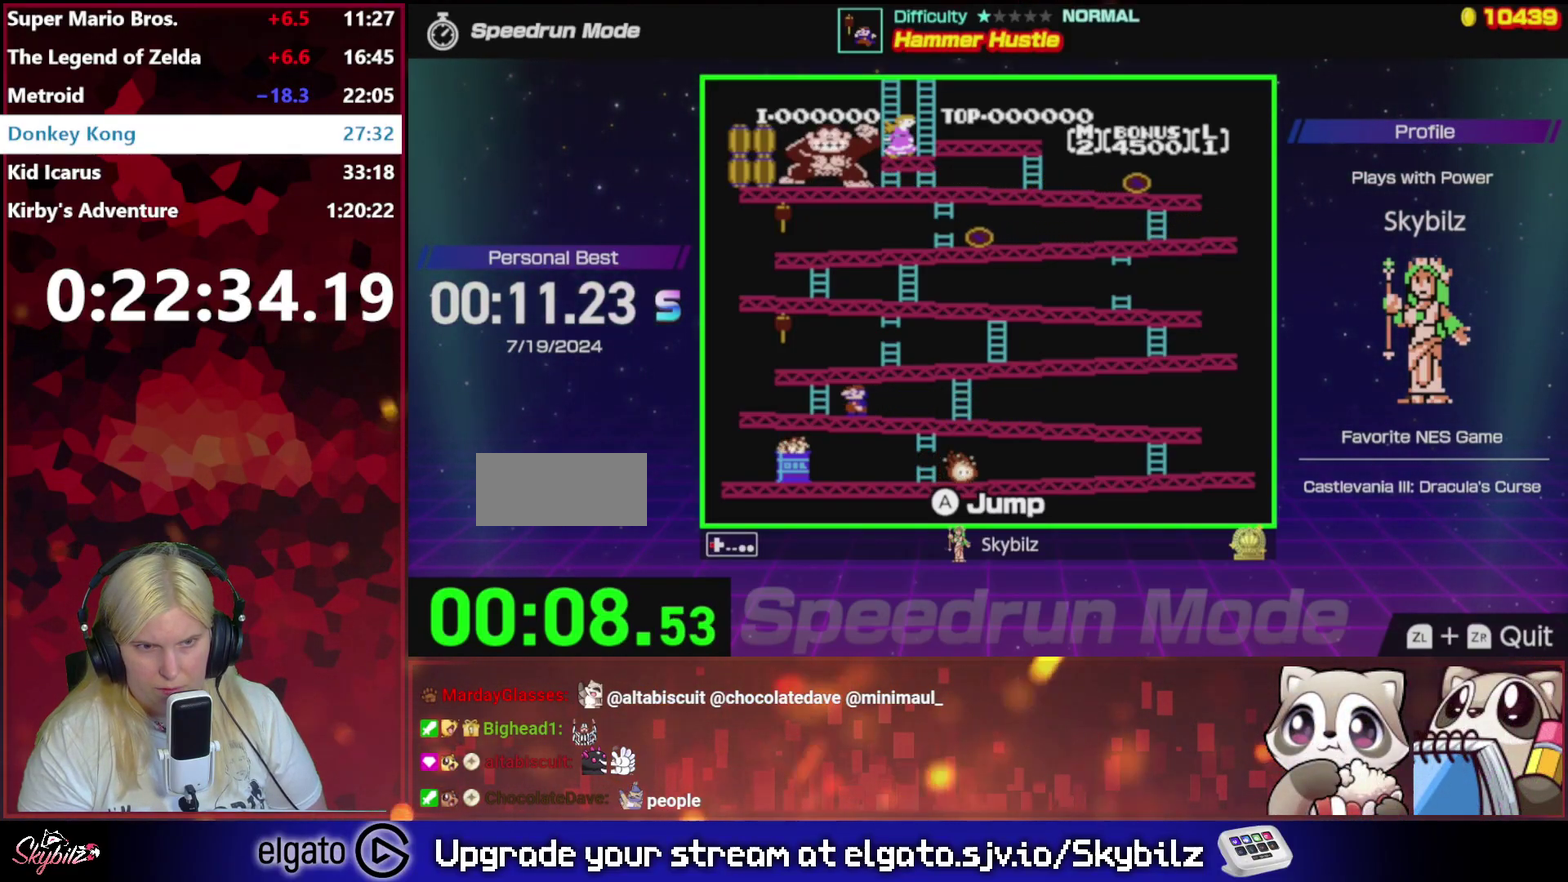
{"buttons": ["DPAD_UP"], "events": [[367, "DPAD_UP", "down"], [400, "DPAD_LEFT", "up"]]}
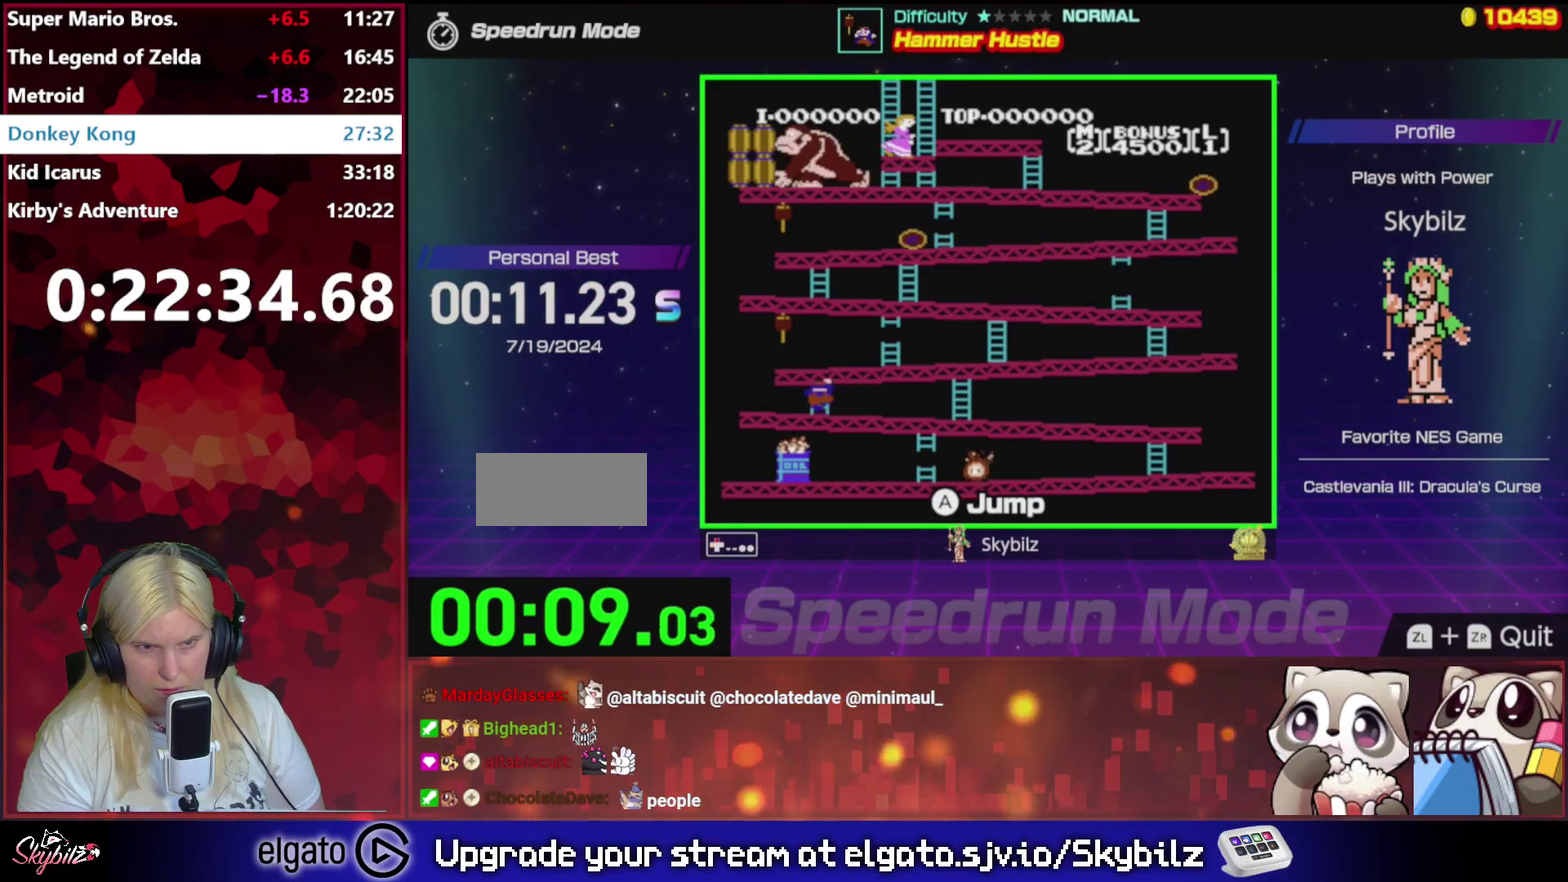
{"buttons": ["DPAD_UP"], "events": []}
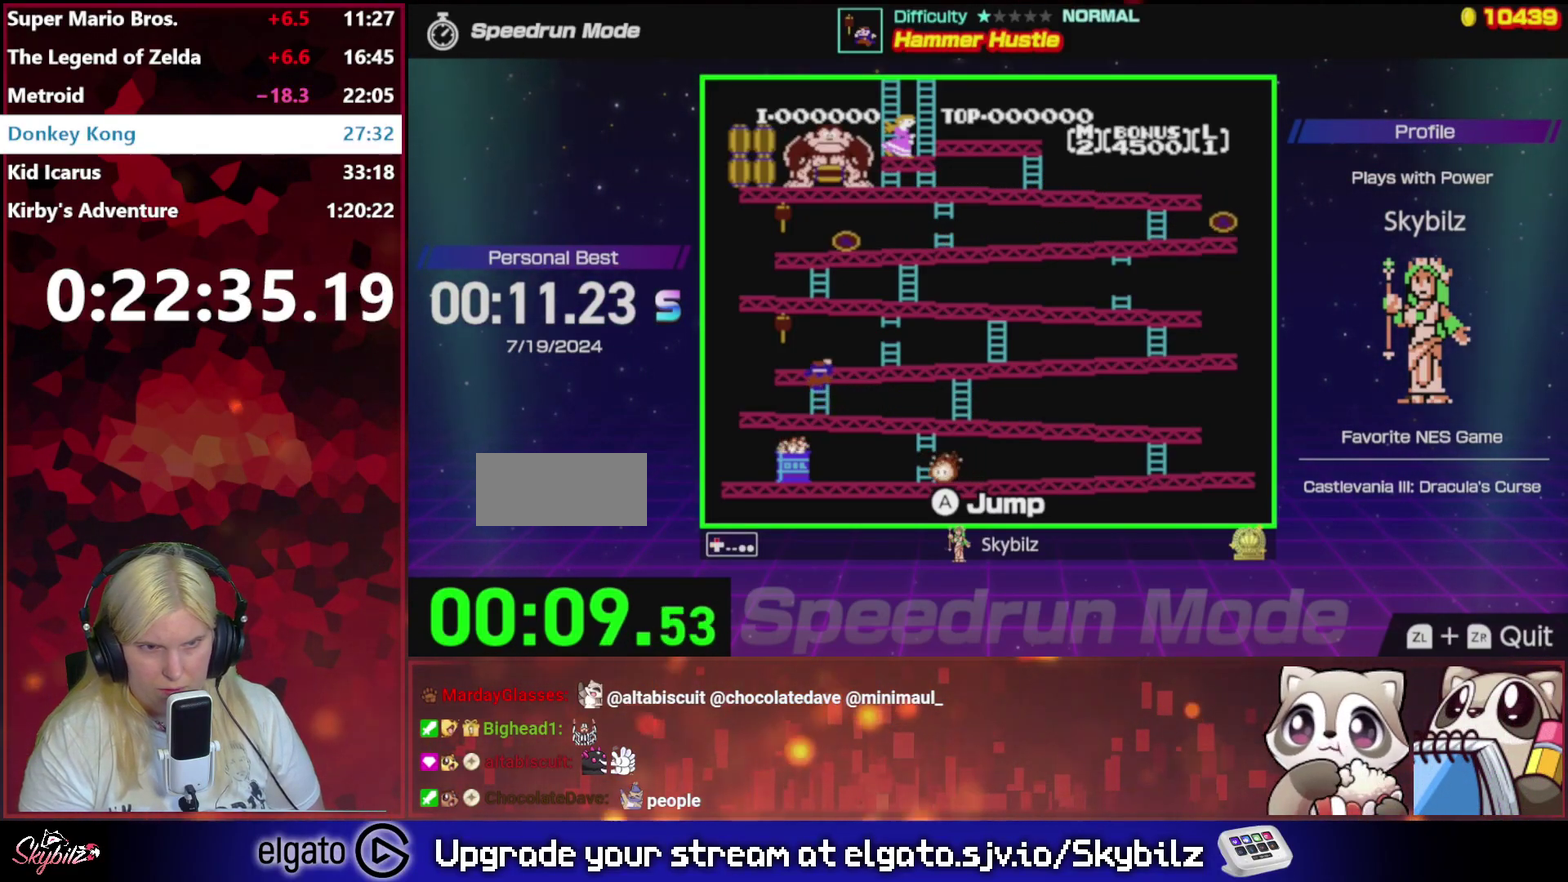
{"buttons": ["DPAD_UP"], "events": []}
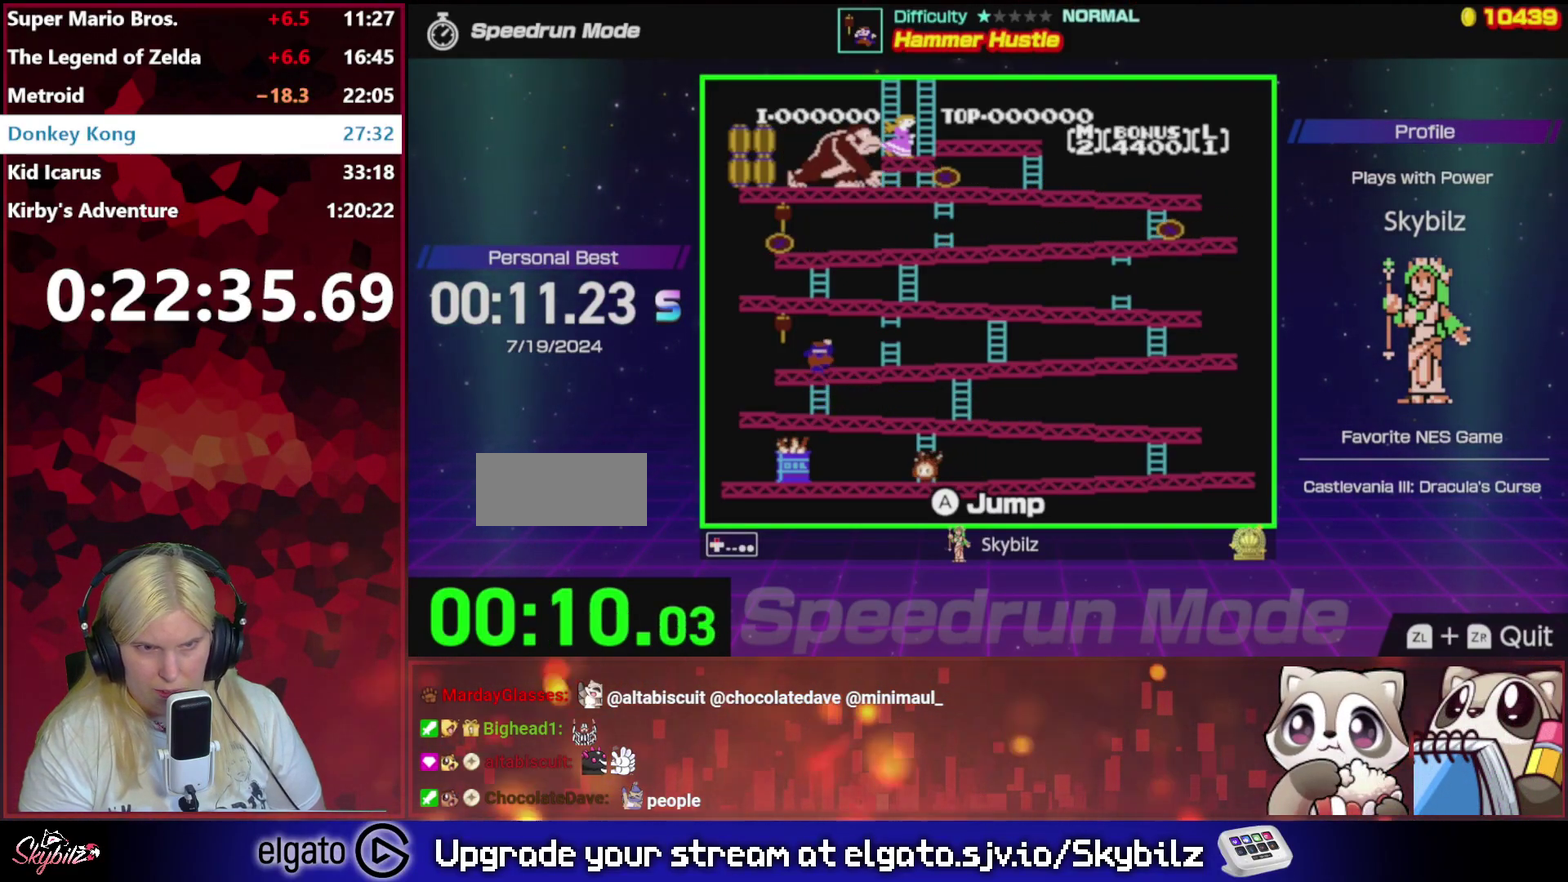
{"buttons": ["DPAD_LEFT"], "events": [[200, "DPAD_UP", "up"], [333, "DPAD_LEFT", "down"]]}
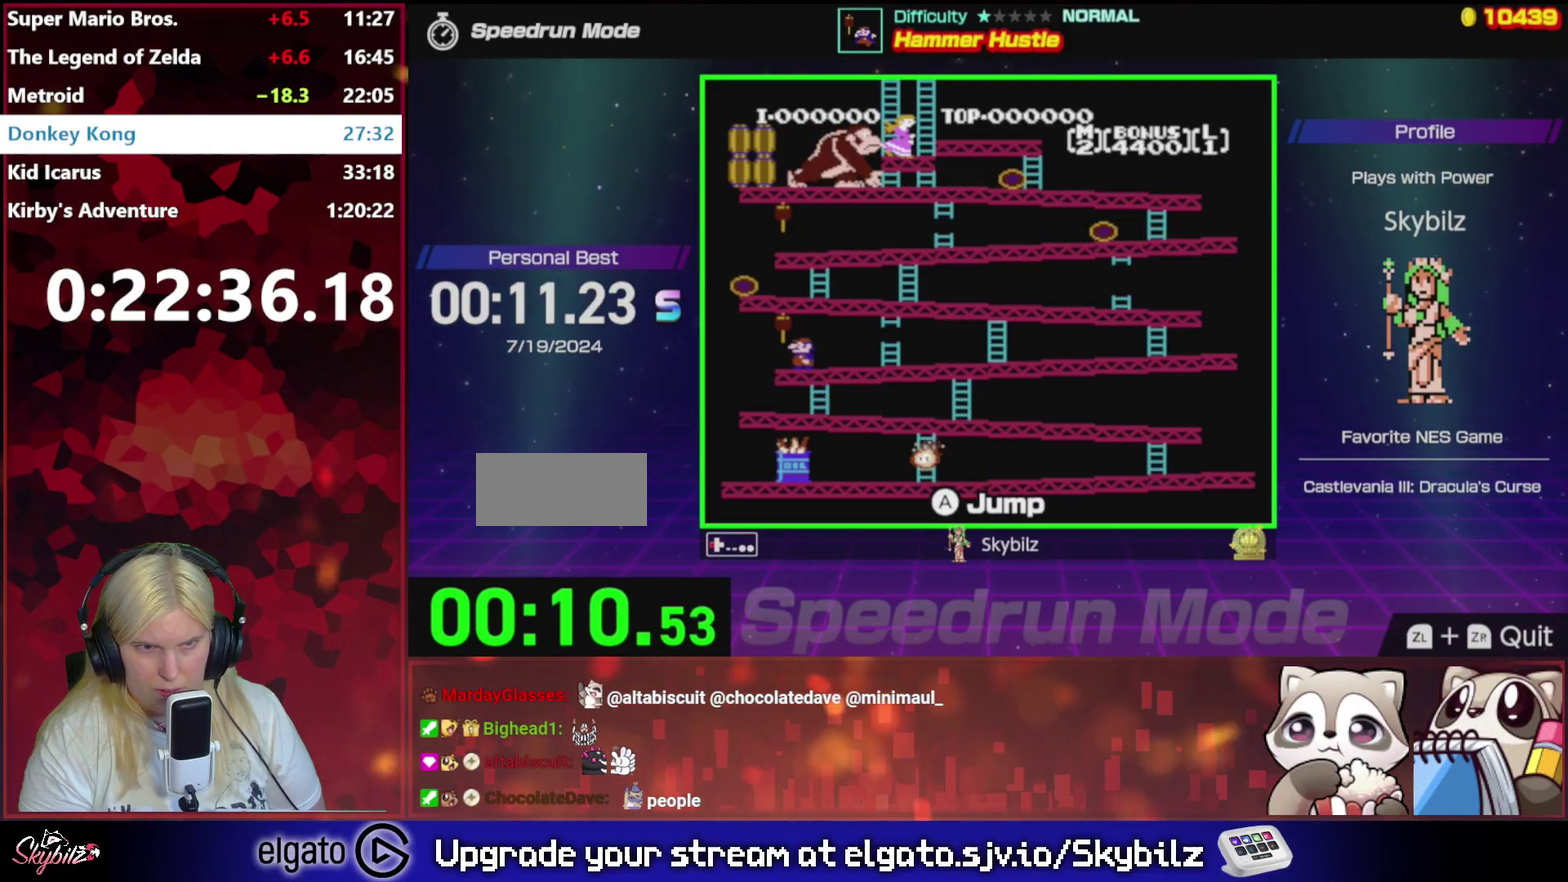
{"buttons": ["A"], "events": [[133, "DPAD_LEFT", "up"], [267, "A", "down"]]}
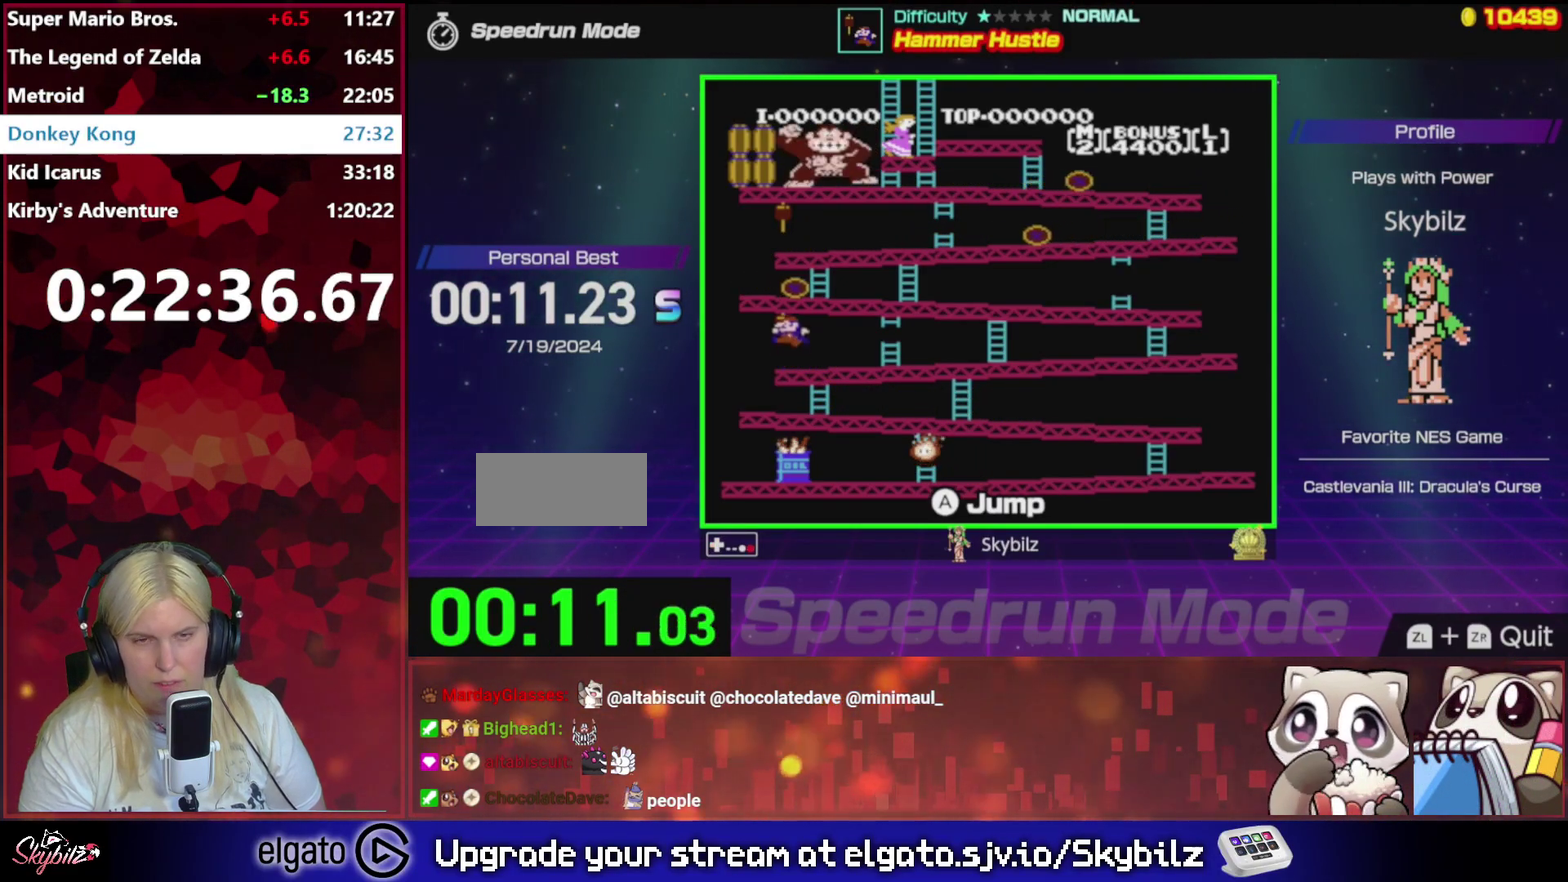
{"buttons": [], "events": [[67, "A", "up"]]}
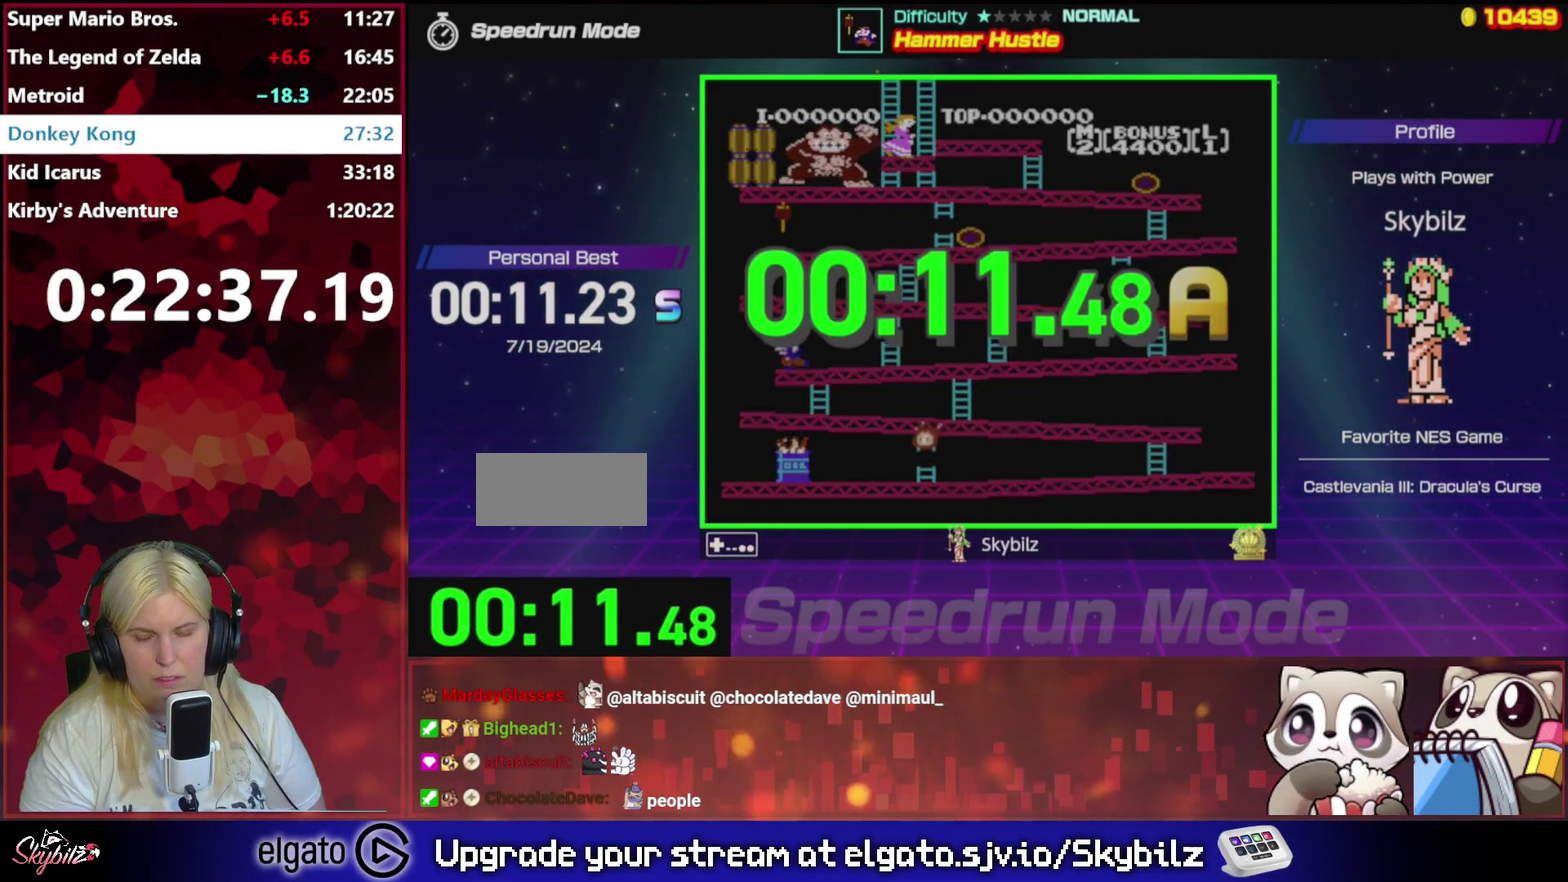
{"buttons": [], "events": []}